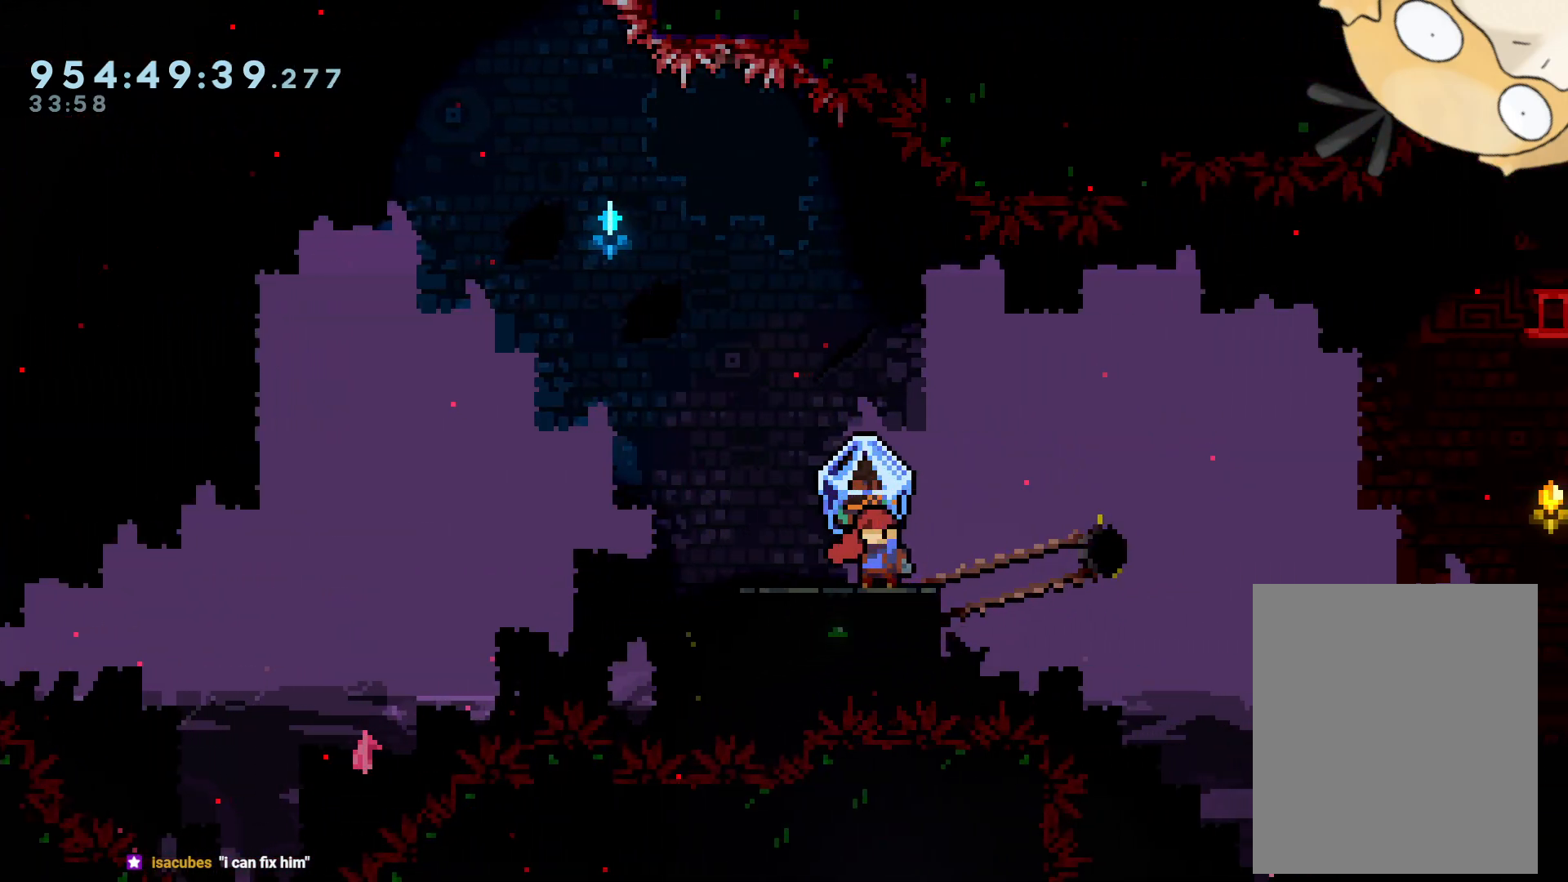
Gameplay with a controller (Nintendo layout); each line is a JSON object with the inputs held at the frame after it (dt_ms = milliseconds from this image to that frame). "events" lists button and stick changes between this image and that frame as [ms after this image, input, new state], when the widget could be followed in between. Not read: HOME L3 R3.
{"dt_ms": 500, "buttons": ["B", "L2"], "left_stick": "center", "right_stick": "center", "events": [[183, "DPAD_RIGHT", "down"], [250, "B", "down"], [450, "DPAD_RIGHT", "up"]]}
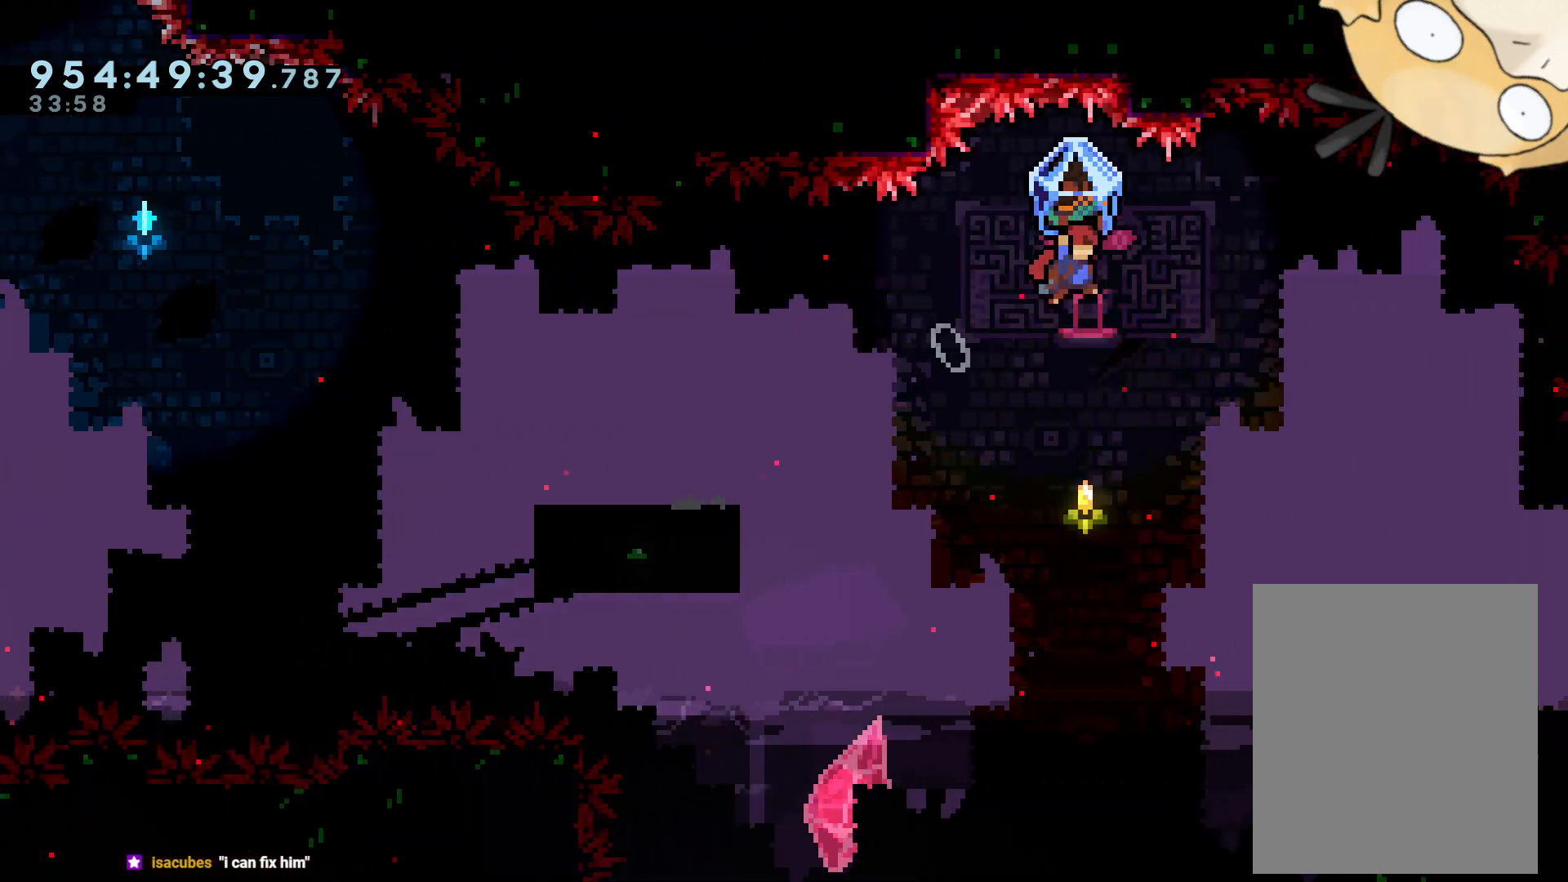
{"dt_ms": 500, "buttons": ["L2", "DPAD_RIGHT"], "left_stick": "center", "right_stick": "center"}
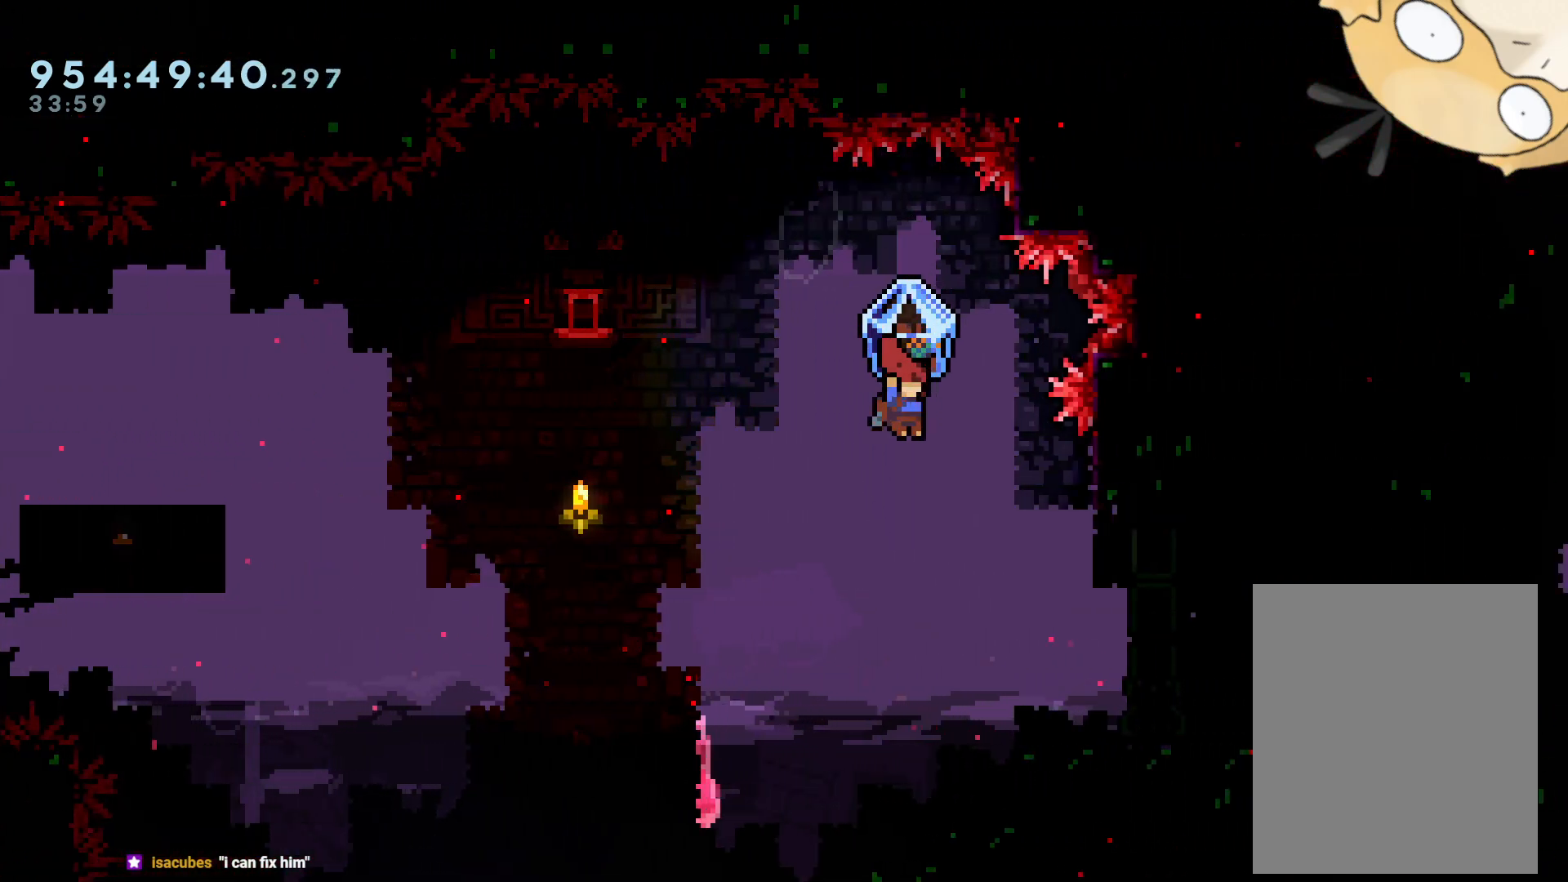
{"dt_ms": 500, "buttons": ["L2", "DPAD_RIGHT"], "left_stick": "center", "right_stick": "center", "events": [[333, "B", "down"], [383, "B", "up"]]}
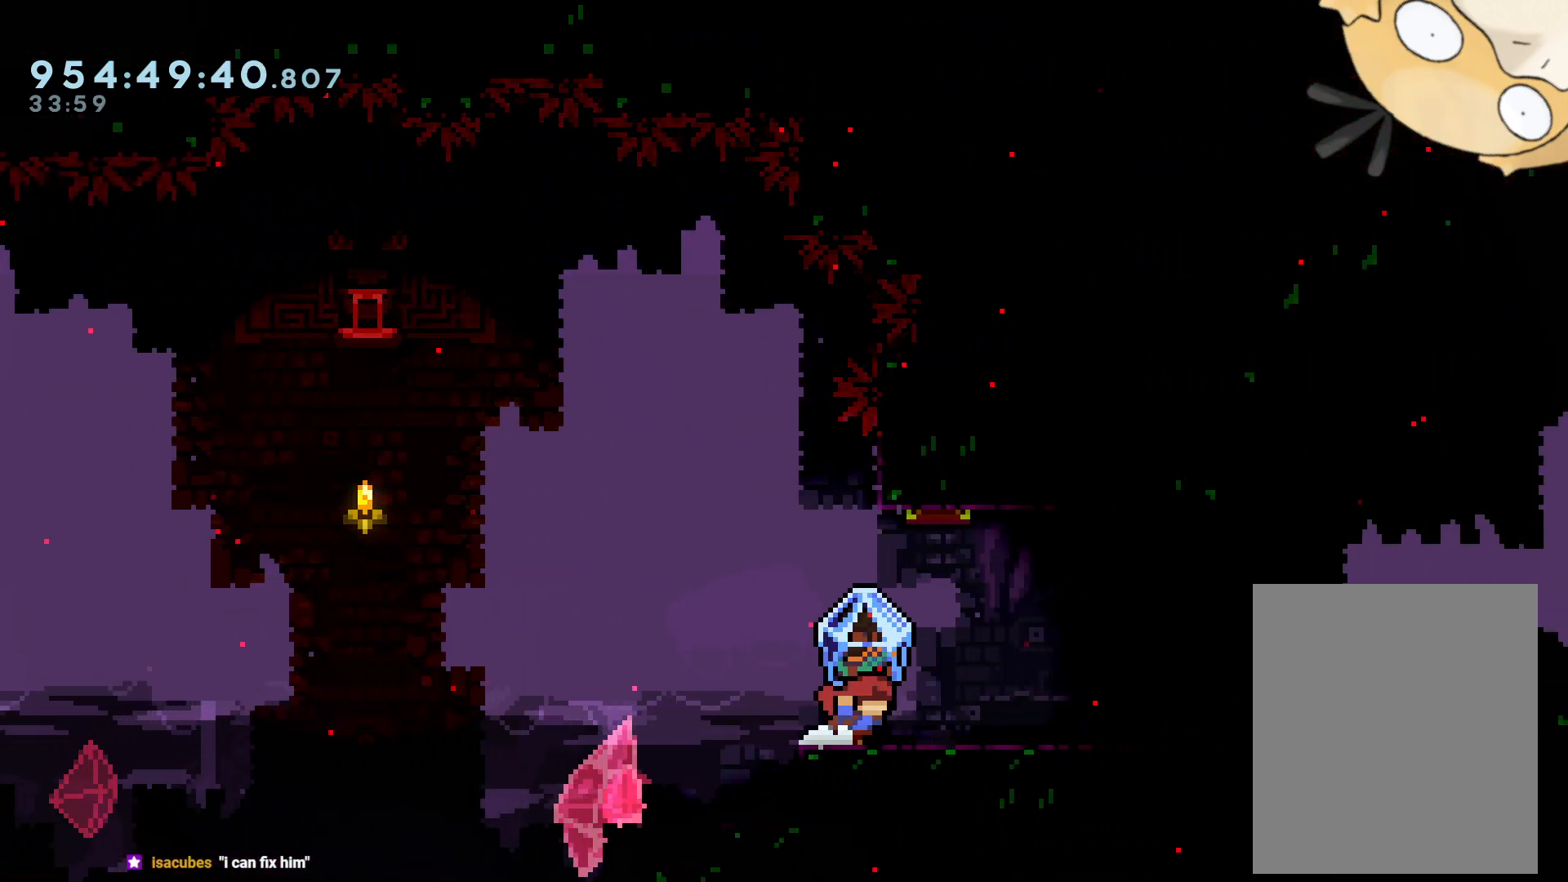
{"dt_ms": 500, "buttons": ["B", "L2", "DPAD_RIGHT"], "left_stick": "center", "right_stick": "center", "events": [[150, "B", "down"], [217, "B", "up"], [467, "B", "down"]]}
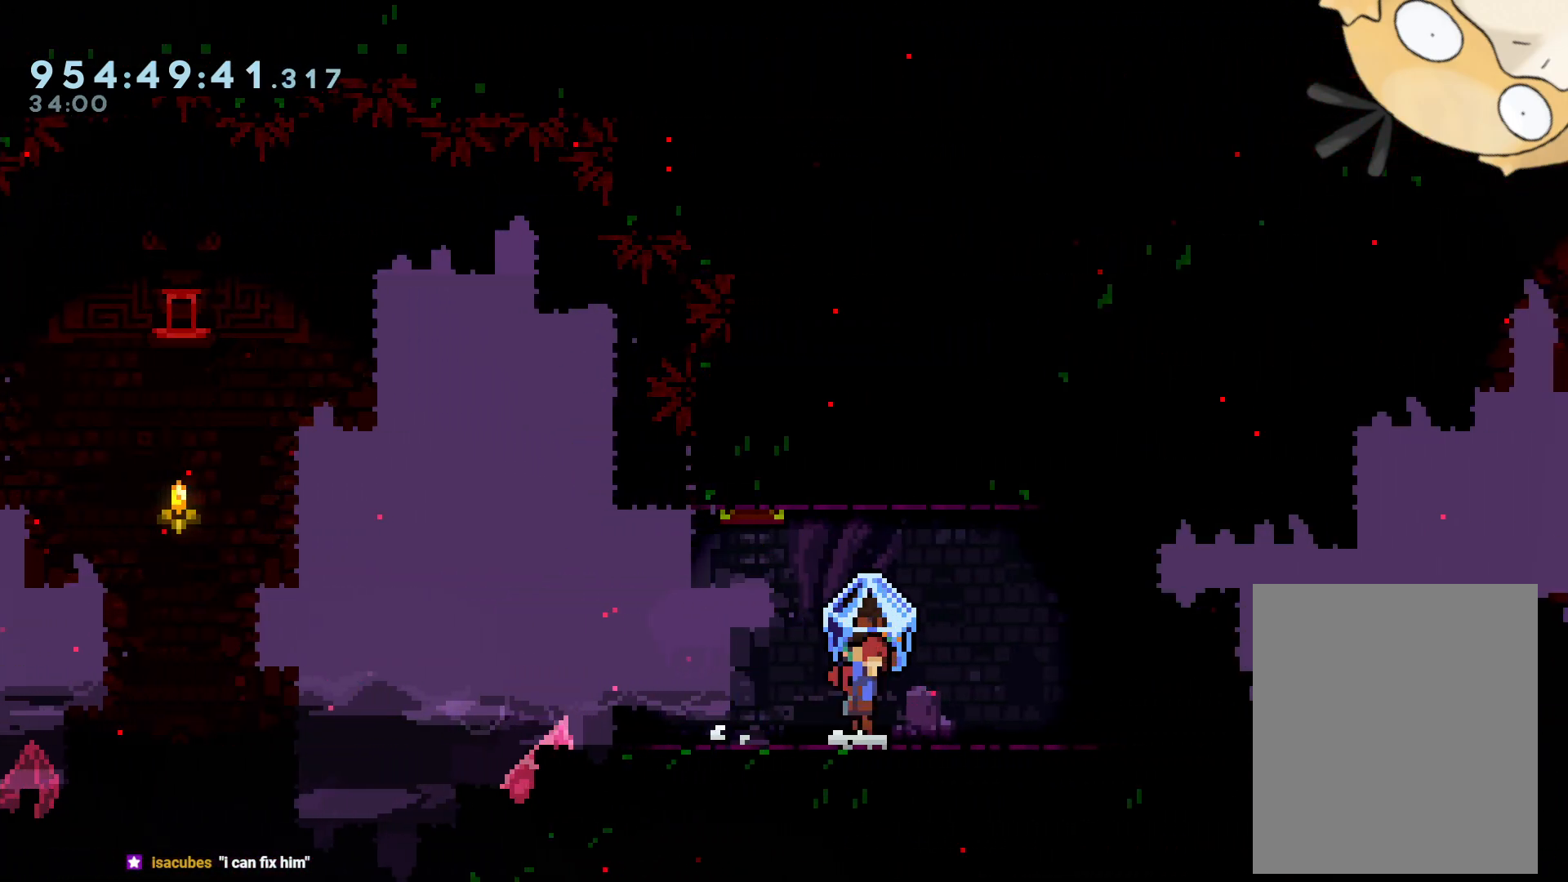
{"dt_ms": 500, "buttons": ["L2", "DPAD_RIGHT"], "left_stick": "center", "right_stick": "center", "events": [[50, "B", "up"], [333, "B", "down"], [383, "B", "up"]]}
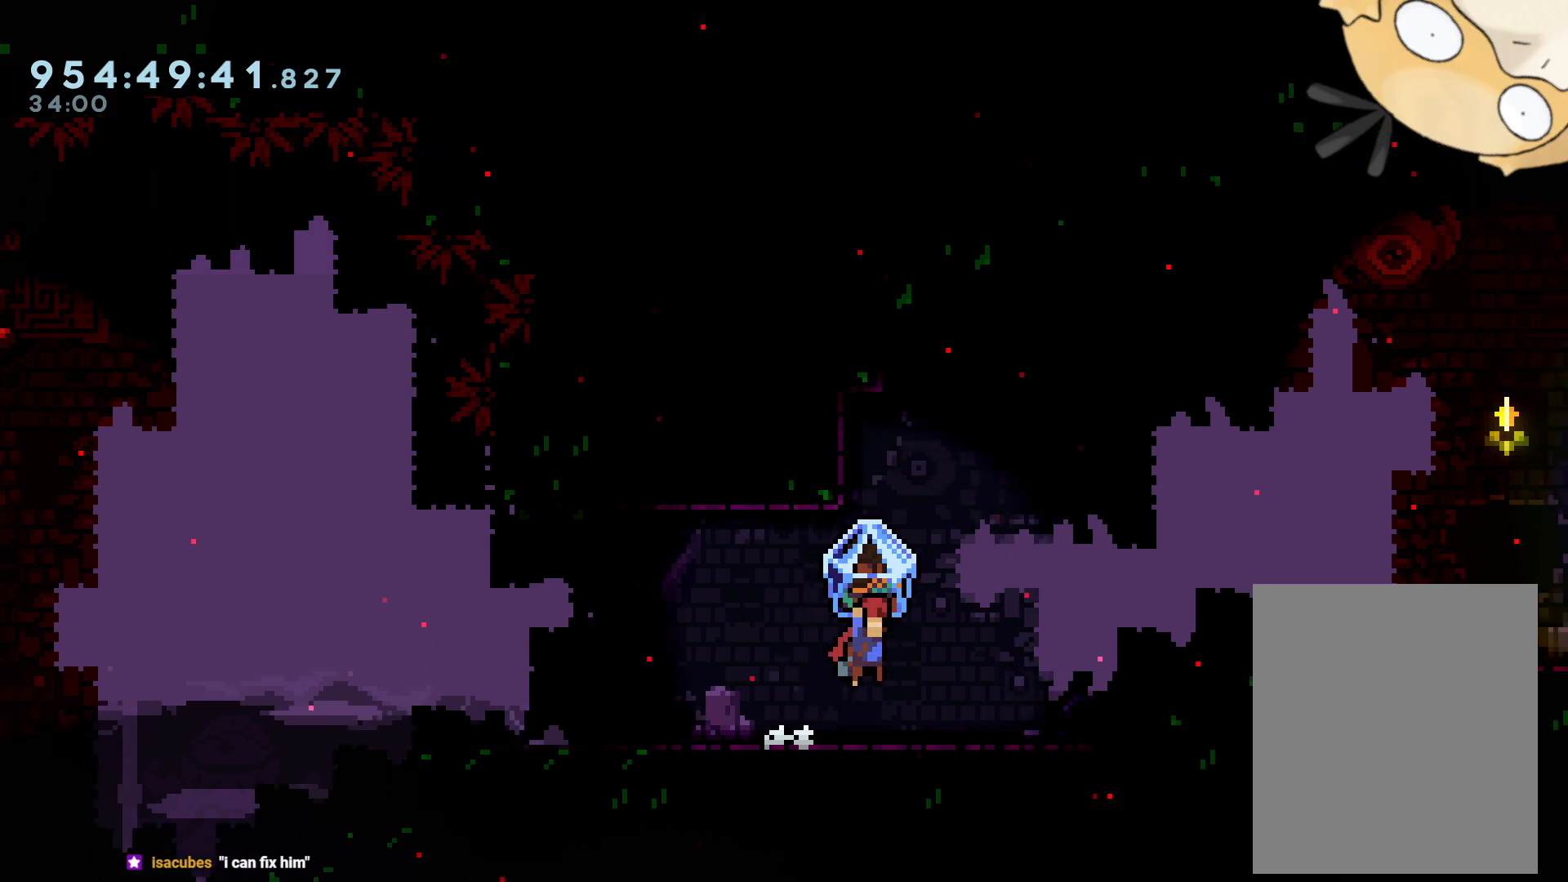
{"dt_ms": 500, "buttons": ["L2"], "left_stick": "center", "right_stick": "center", "events": [[100, "DPAD_RIGHT", "up"]]}
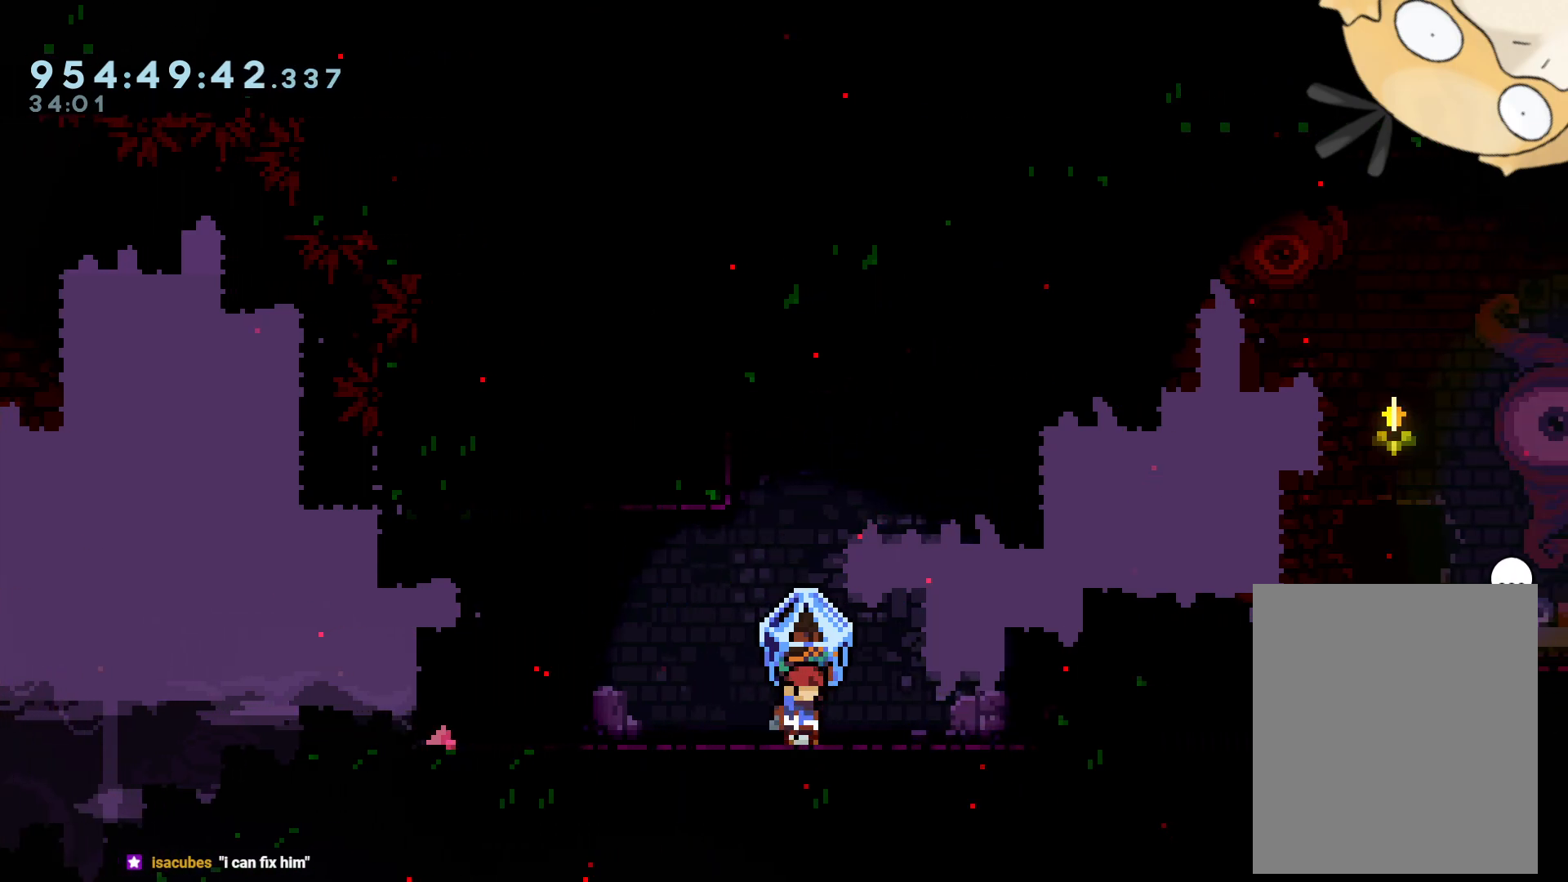
{"dt_ms": 500, "buttons": ["L2", "DPAD_RIGHT"], "left_stick": "center", "right_stick": "center", "events": [[350, "DPAD_RIGHT", "down"]]}
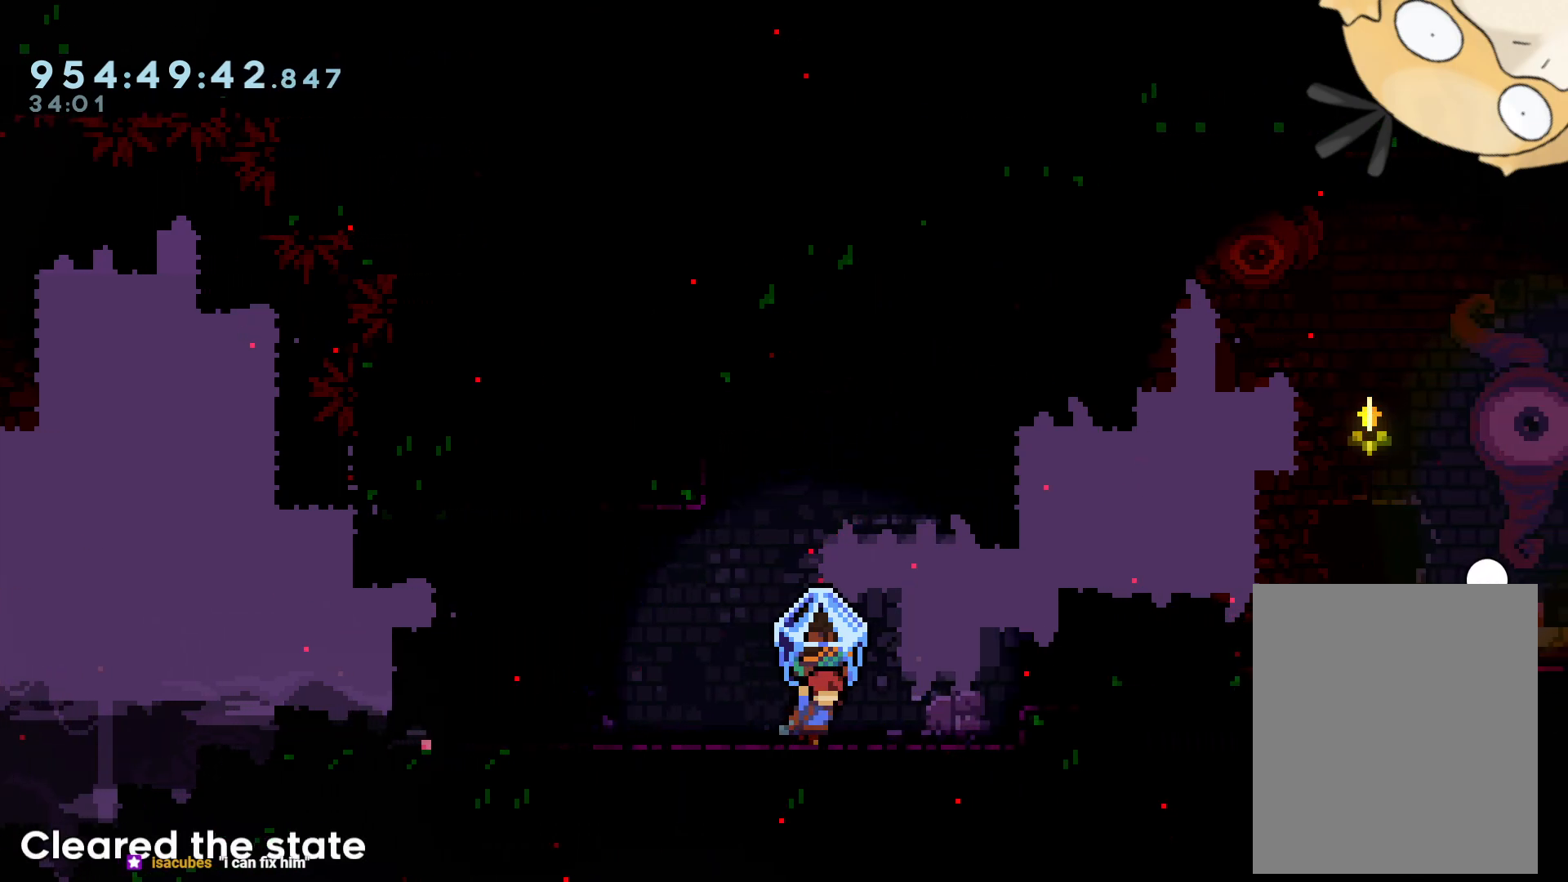
{"dt_ms": 1000, "buttons": ["Y", "L2", "DPAD_RIGHT"], "left_stick": "center", "right_stick": "center"}
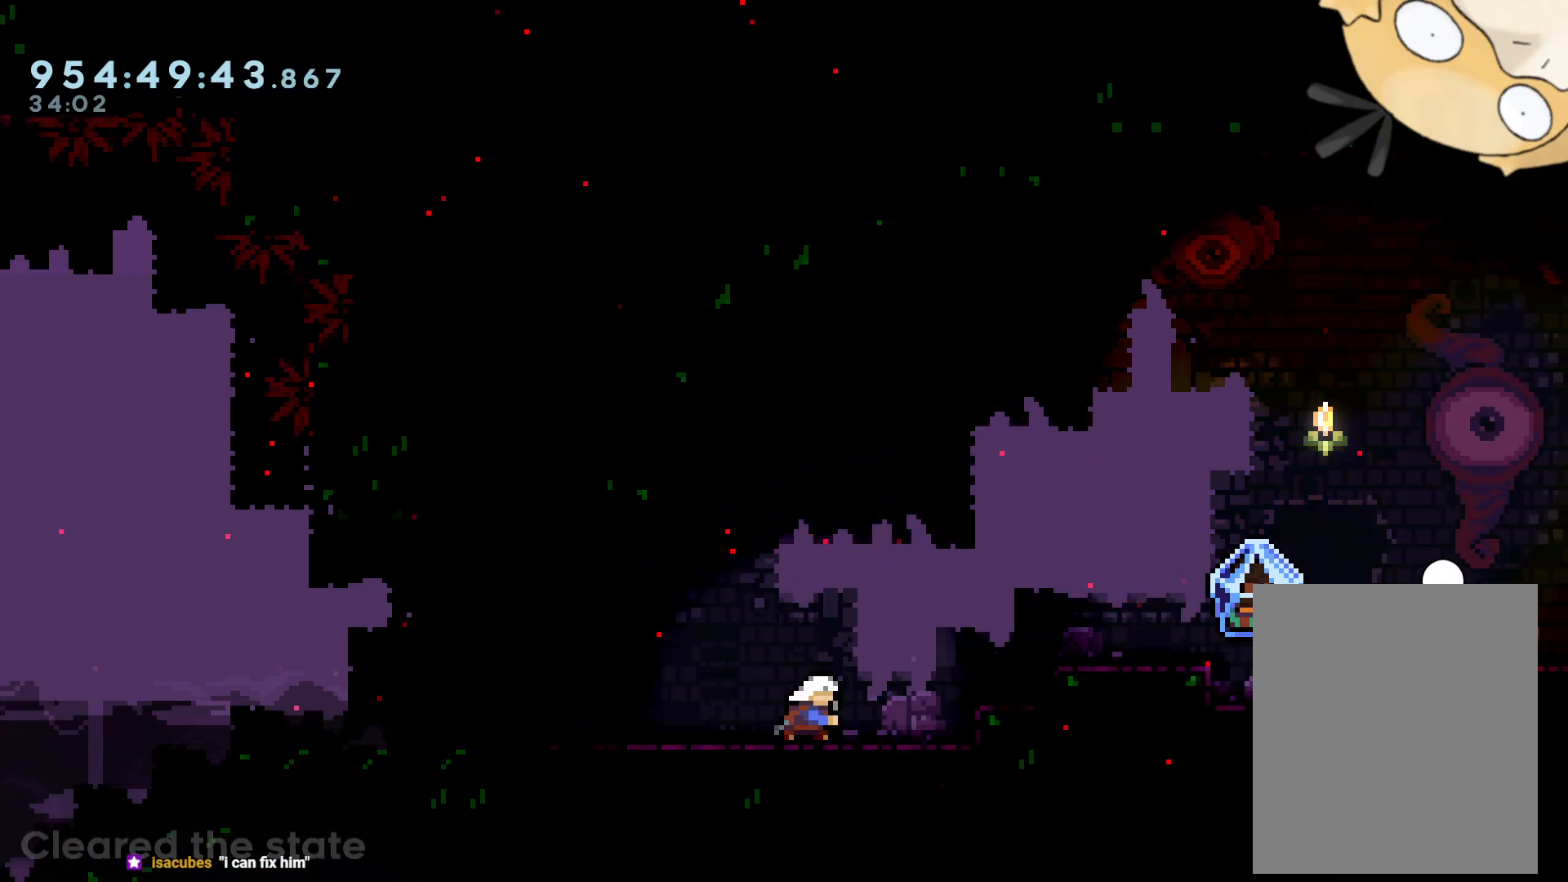
{"dt_ms": 500, "buttons": ["L2", "DPAD_RIGHT"], "left_stick": "center", "right_stick": "center", "events": [[50, "B", "down"], [100, "Y", "up"], [267, "B", "up"]]}
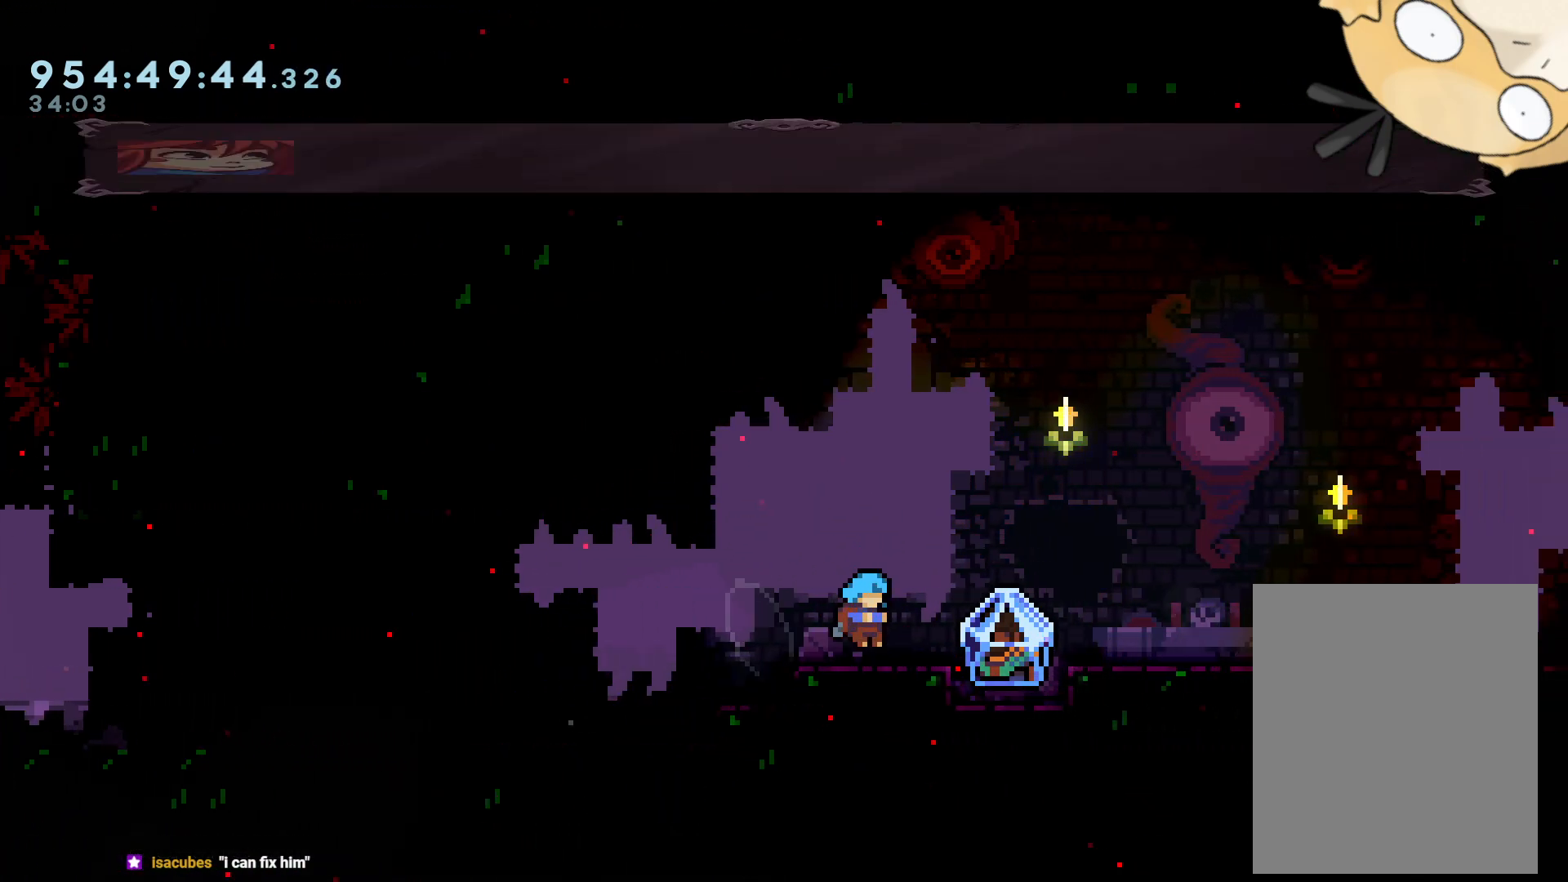
{"dt_ms": 500, "buttons": [], "left_stick": "center", "right_stick": "center"}
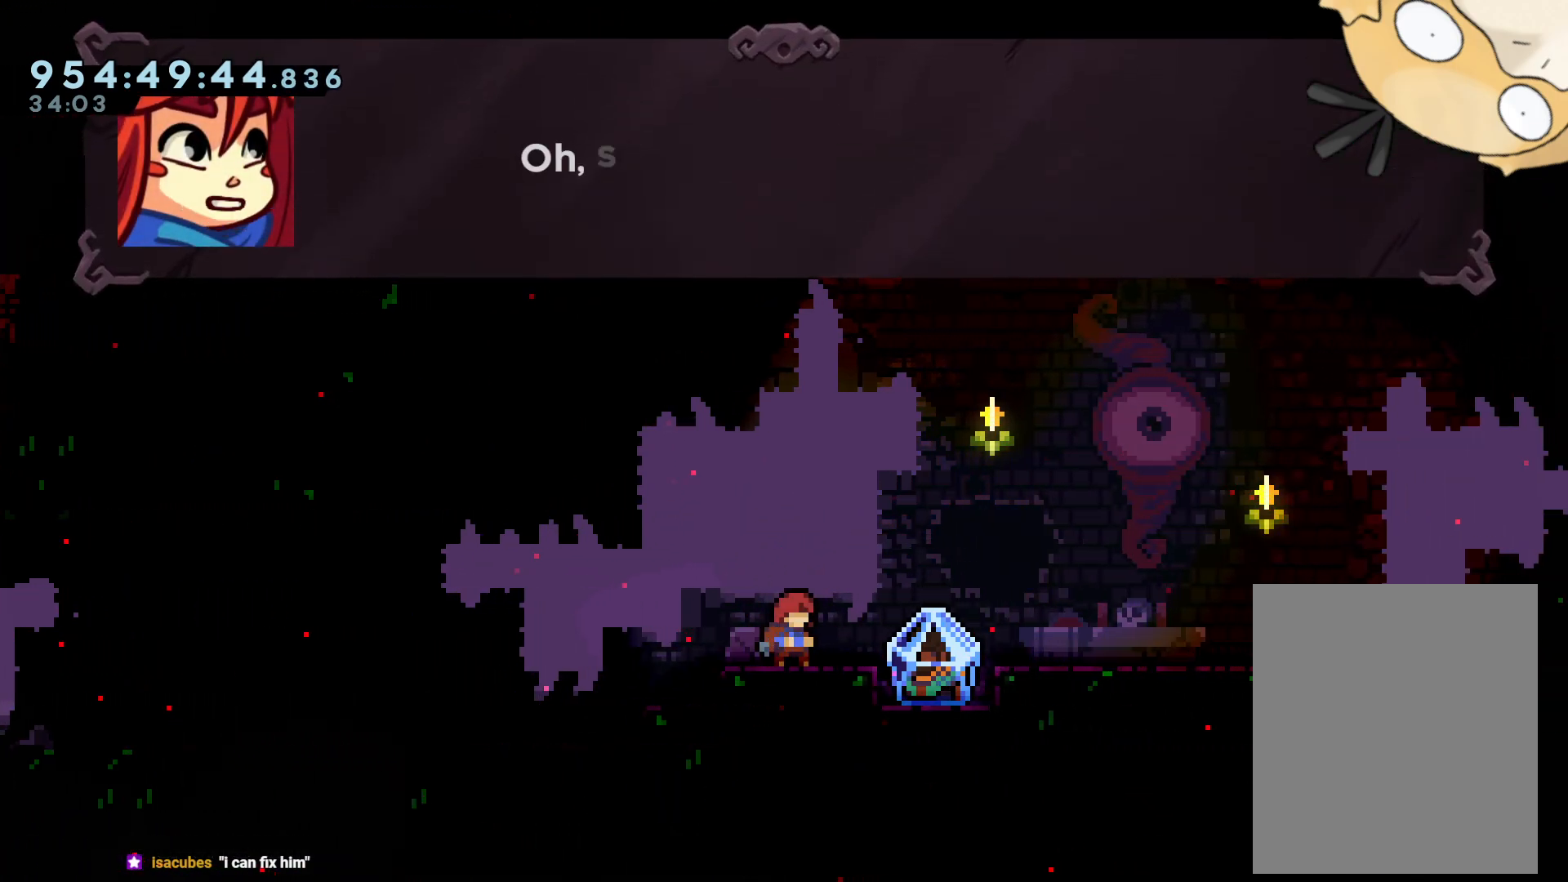
{"dt_ms": 500, "buttons": ["A"], "left_stick": "center", "right_stick": "center", "events": [[33, "A", "down"], [117, "A", "up"], [450, "A", "down"]]}
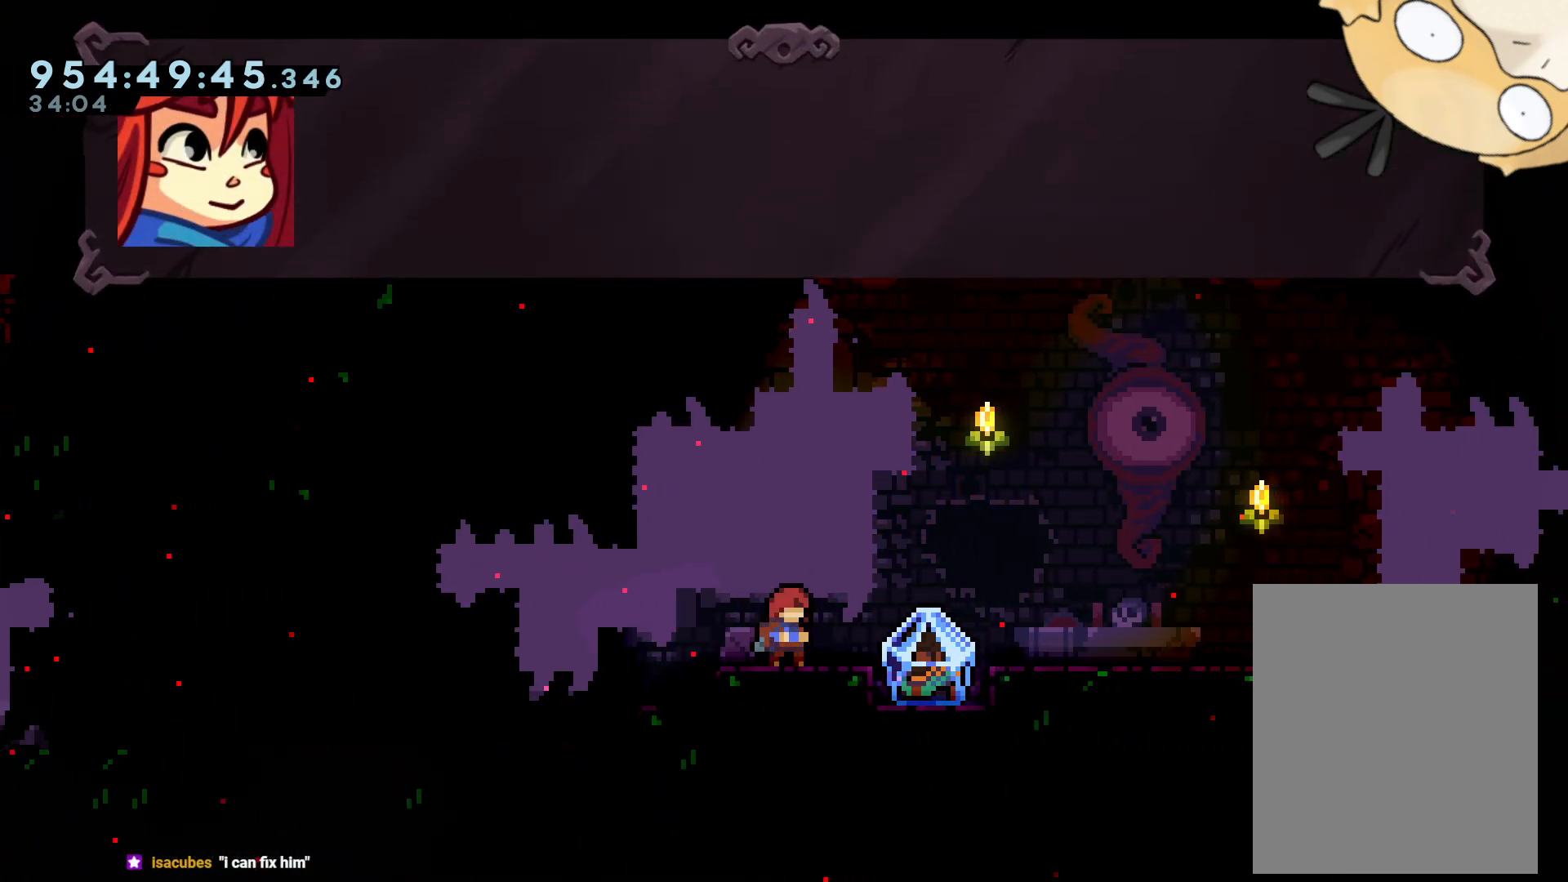
{"dt_ms": 500, "buttons": [], "left_stick": "center", "right_stick": "center", "events": [[100, "A", "up"]]}
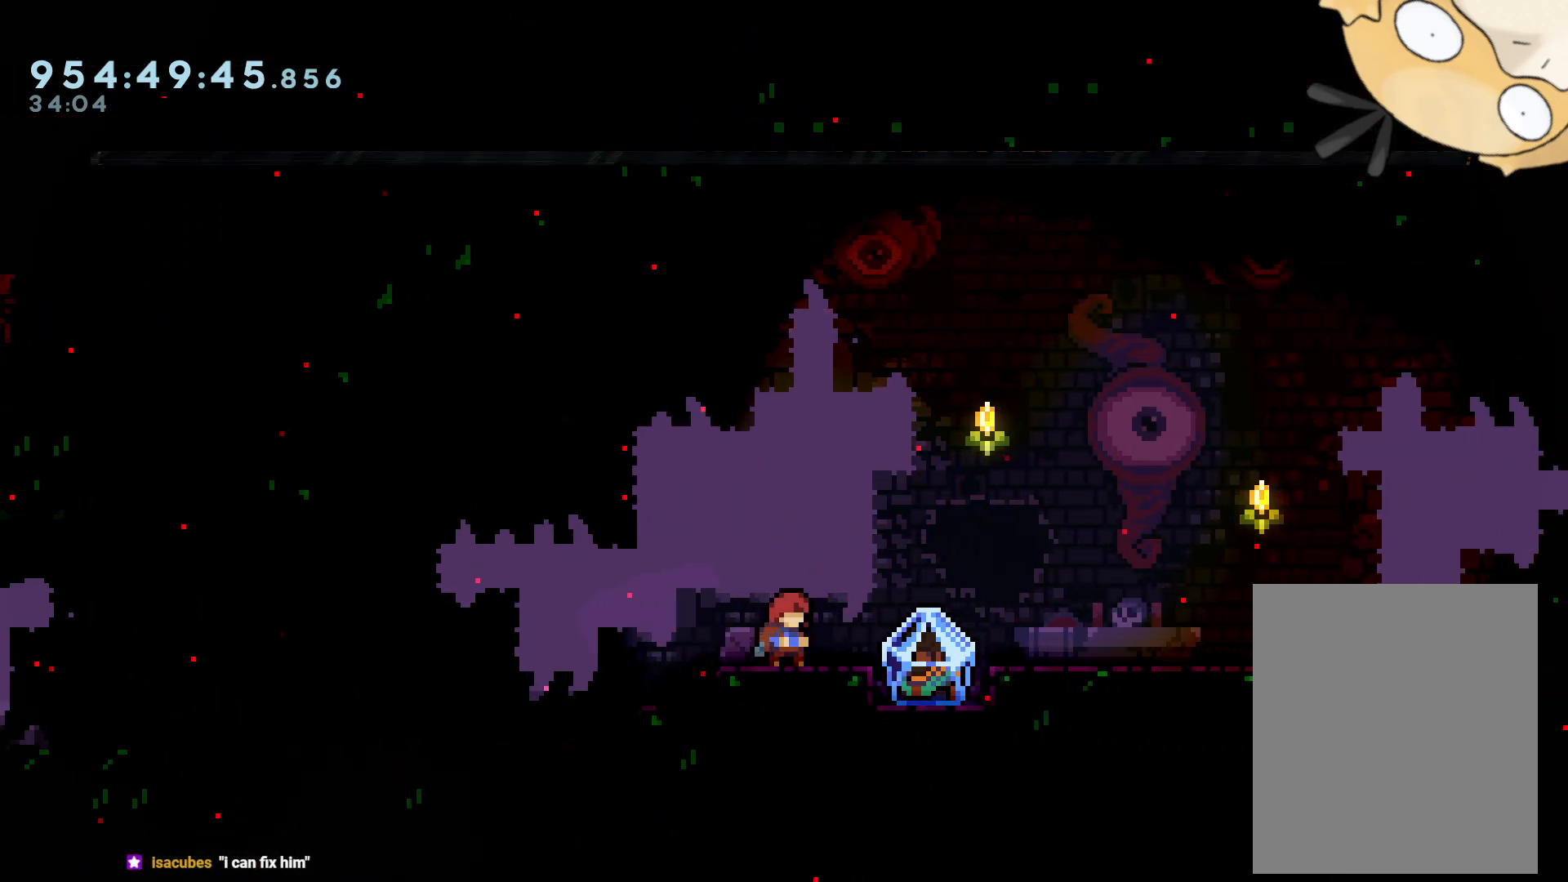
{"dt_ms": 500, "buttons": [], "left_stick": "center", "right_stick": "center", "events": []}
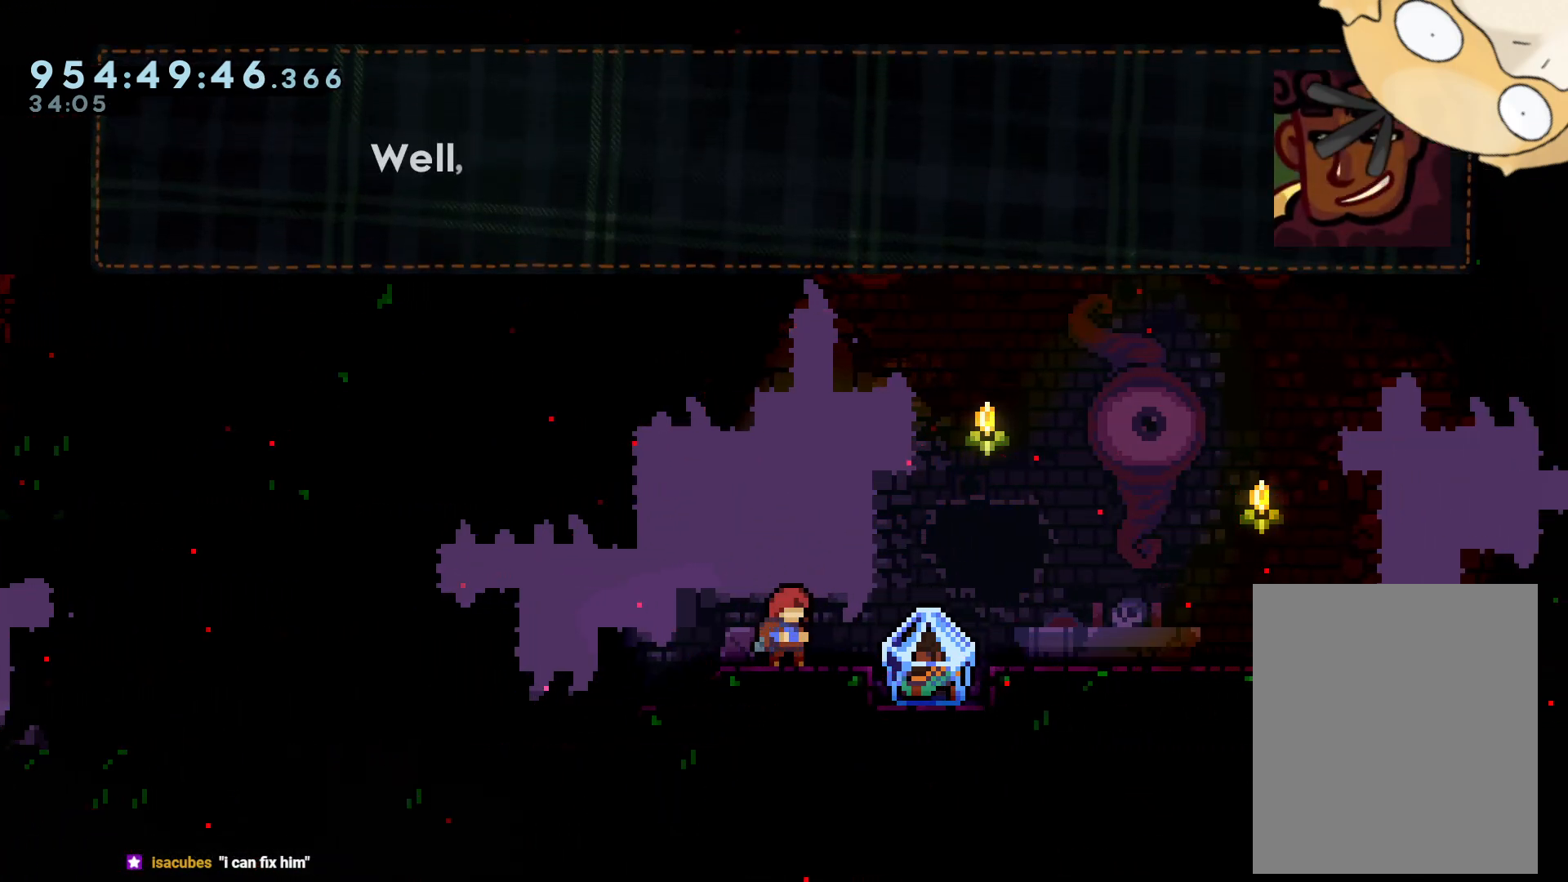
{"dt_ms": 500, "buttons": [], "left_stick": "center", "right_stick": "center", "events": [[217, "A", "down"], [350, "A", "up"]]}
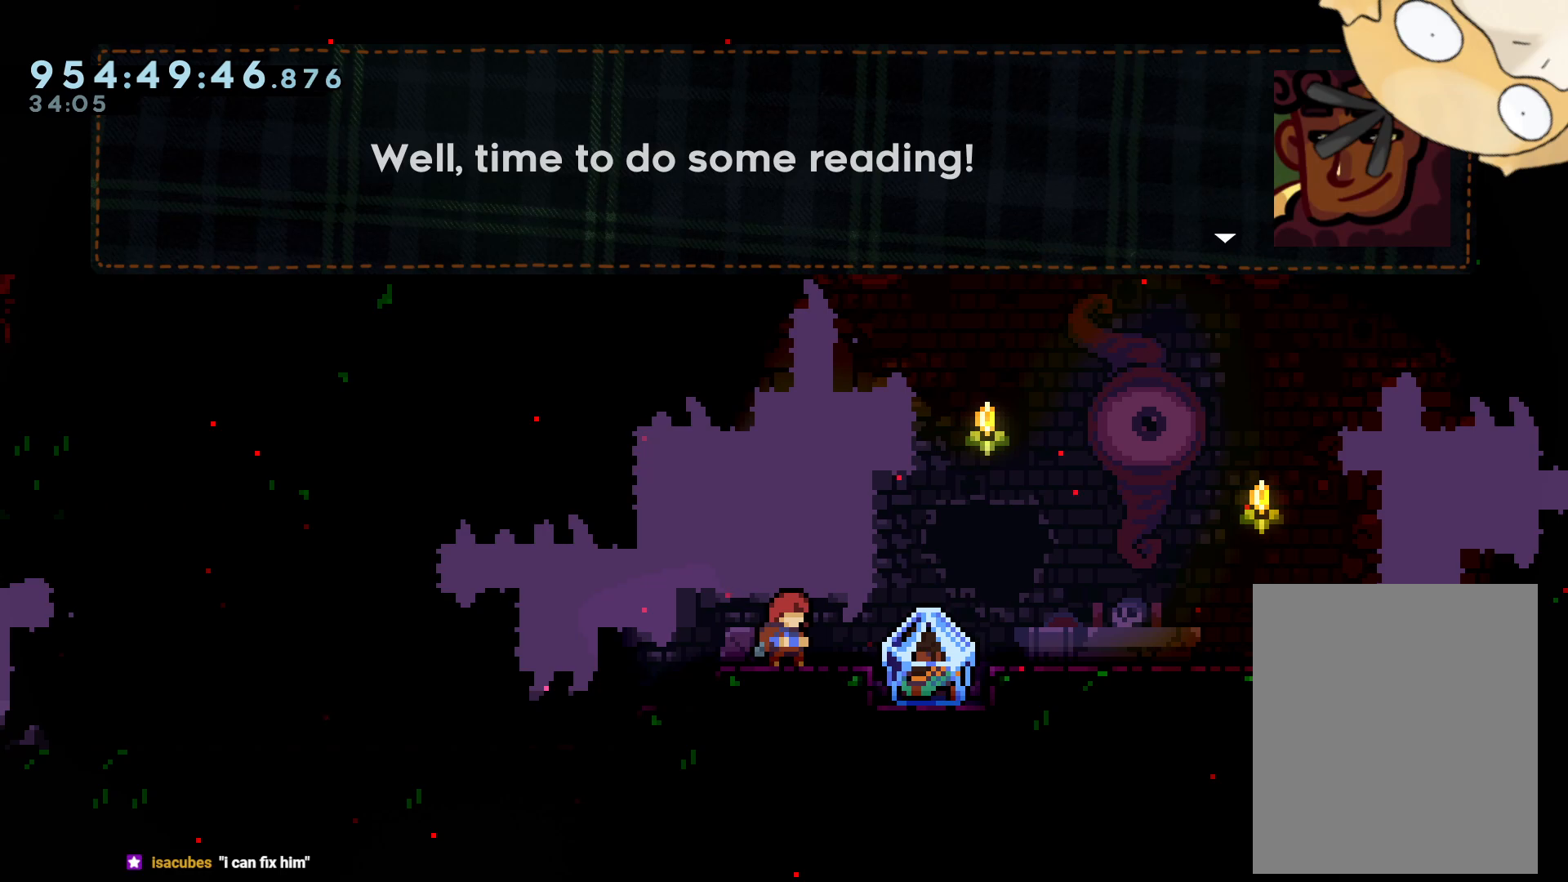
{"dt_ms": 500, "buttons": [], "left_stick": "center", "right_stick": "center", "events": [[283, "A", "down"], [400, "A", "up"]]}
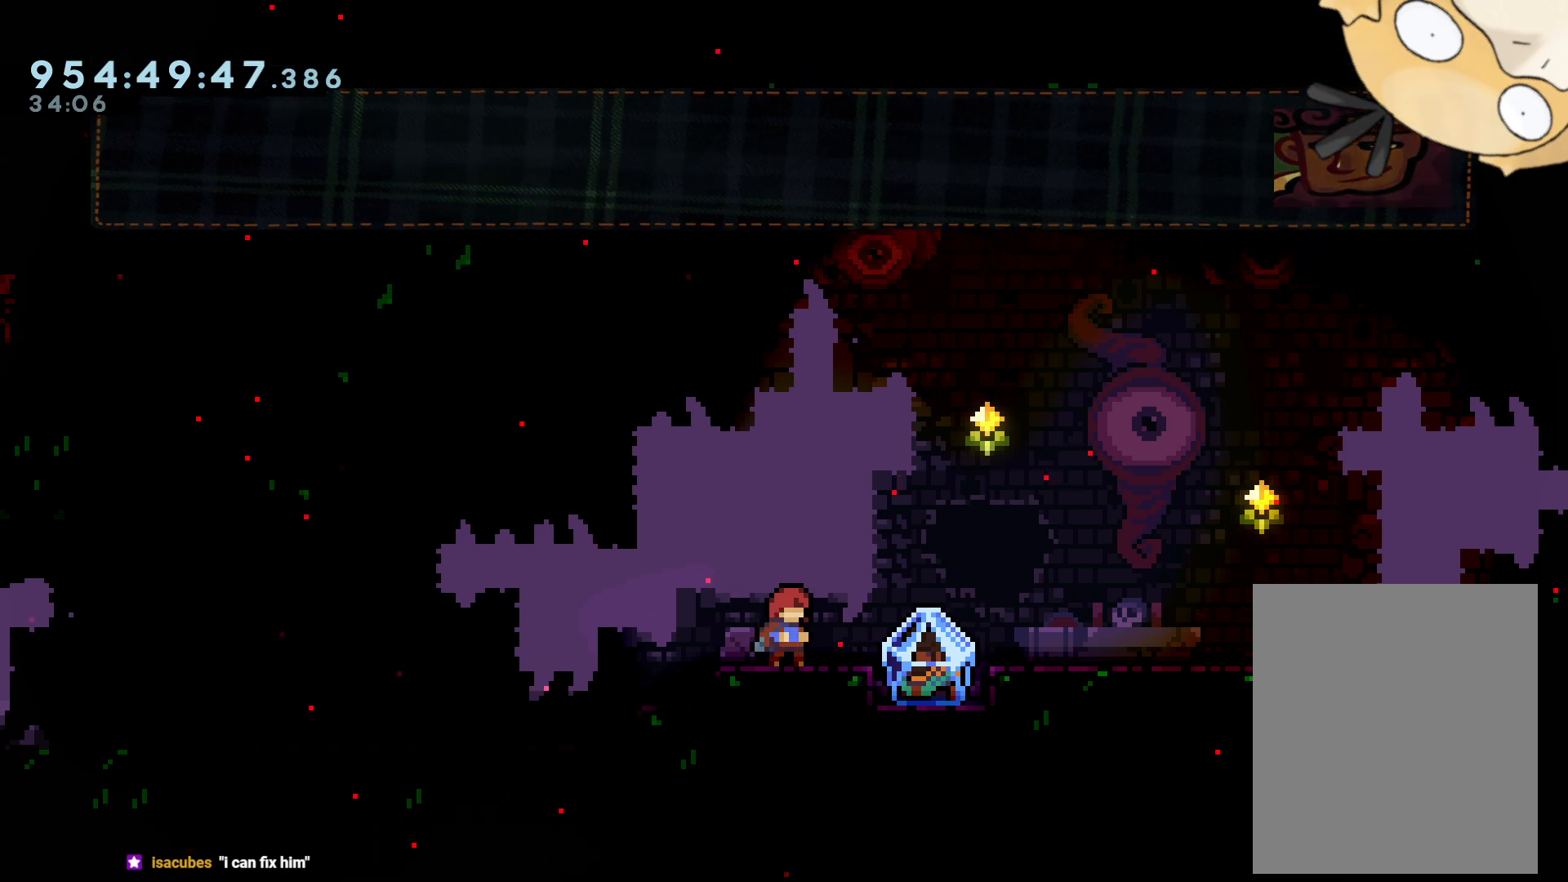
{"dt_ms": 500, "buttons": [], "left_stick": "center", "right_stick": "center", "events": []}
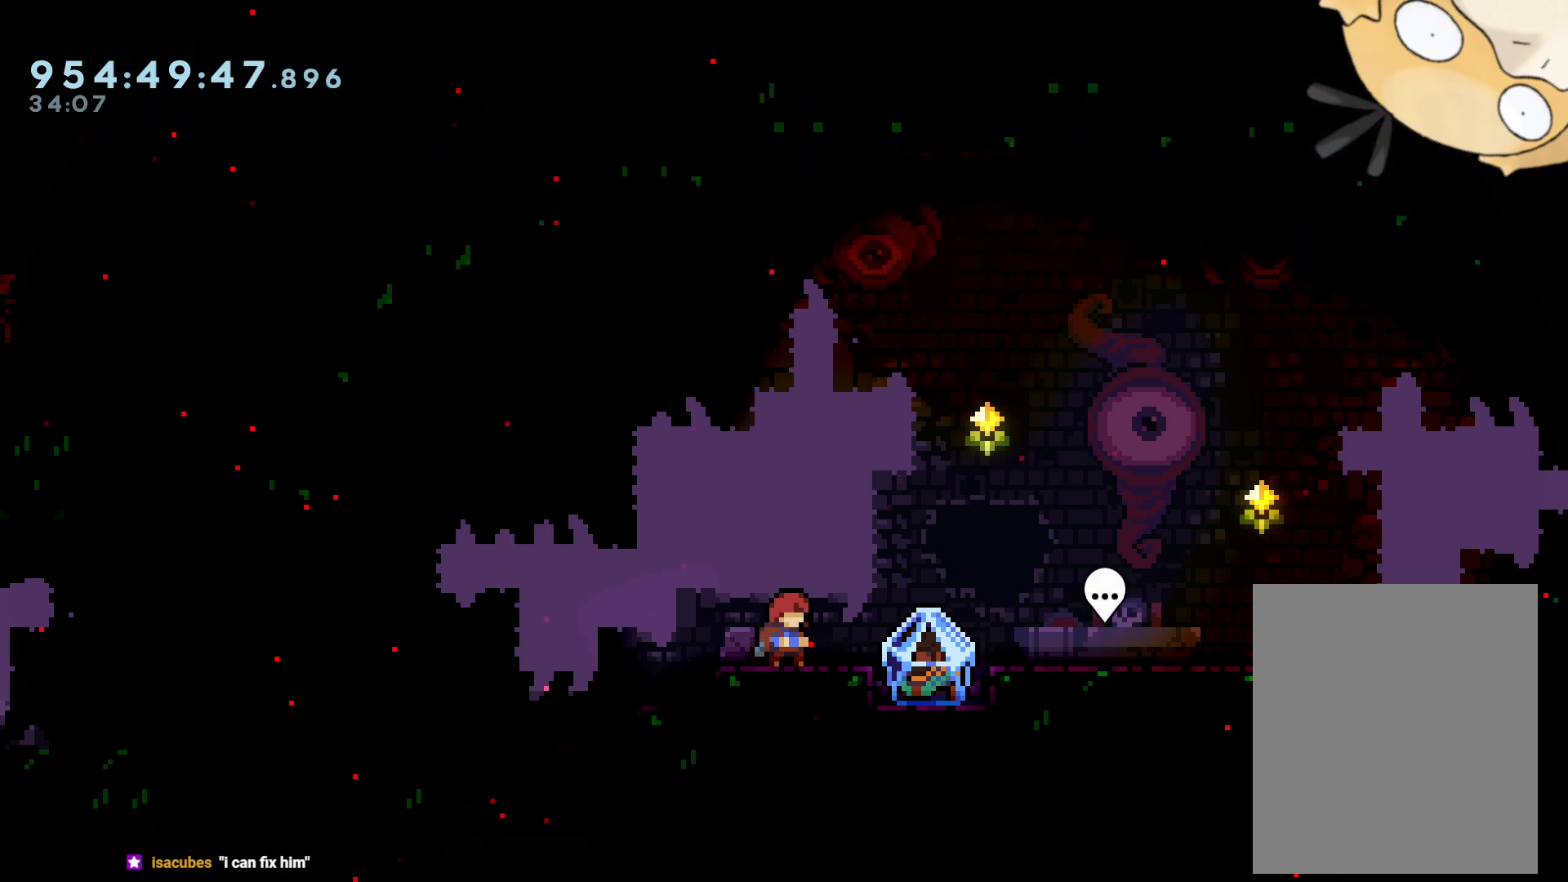
{"dt_ms": 500, "buttons": [], "left_stick": "center", "right_stick": "center", "events": []}
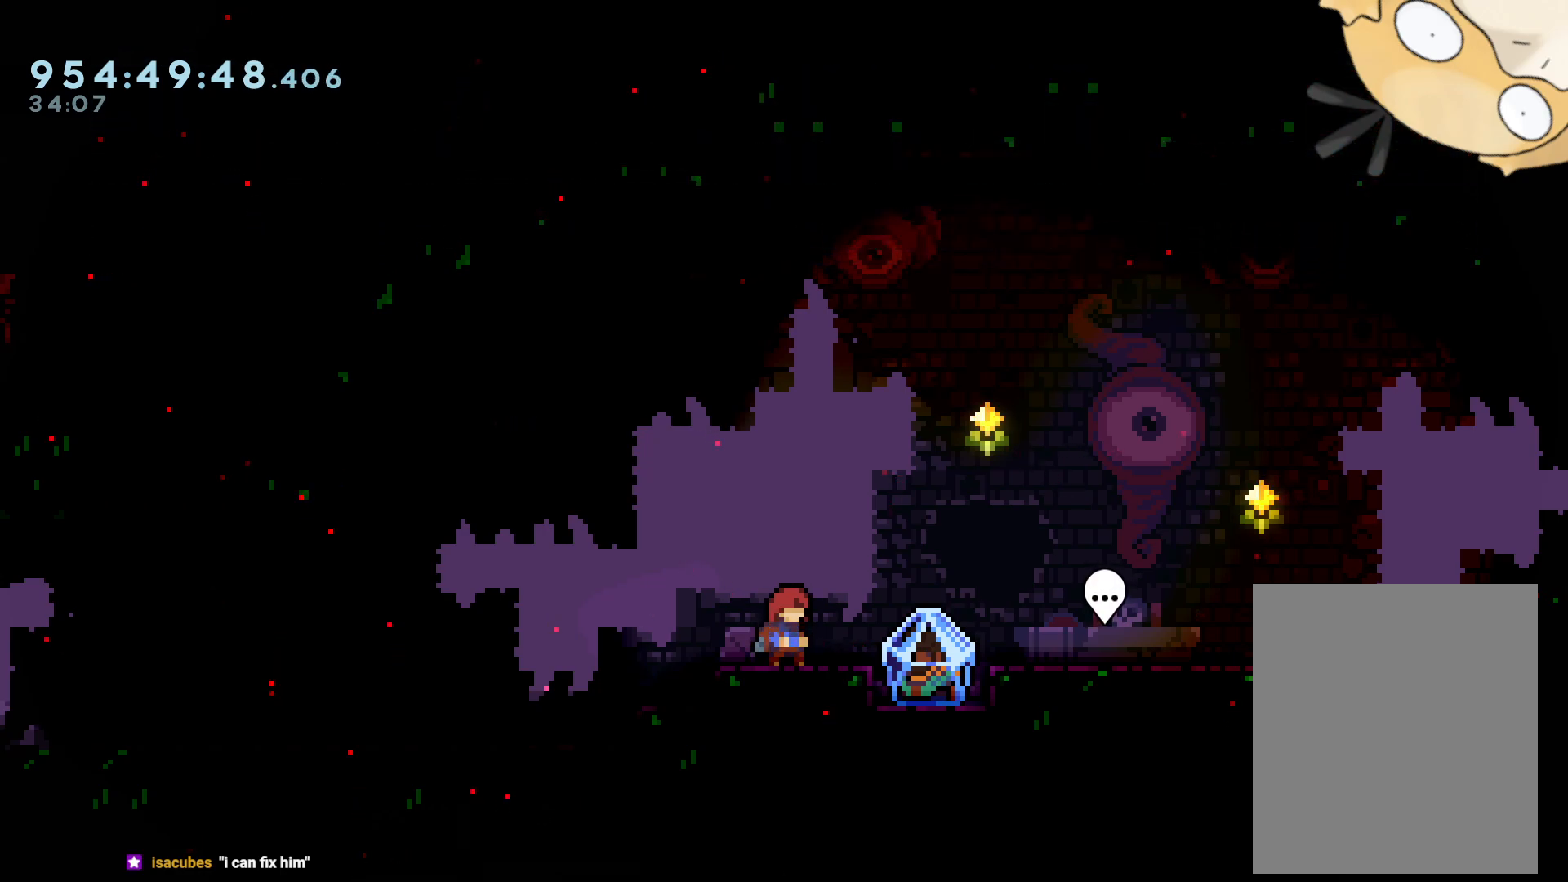
{"dt_ms": 500, "buttons": [], "left_stick": "center", "right_stick": "center", "events": [[117, "Y", "down"], [183, "B", "down"], [200, "Y", "up"], [250, "B", "up"]]}
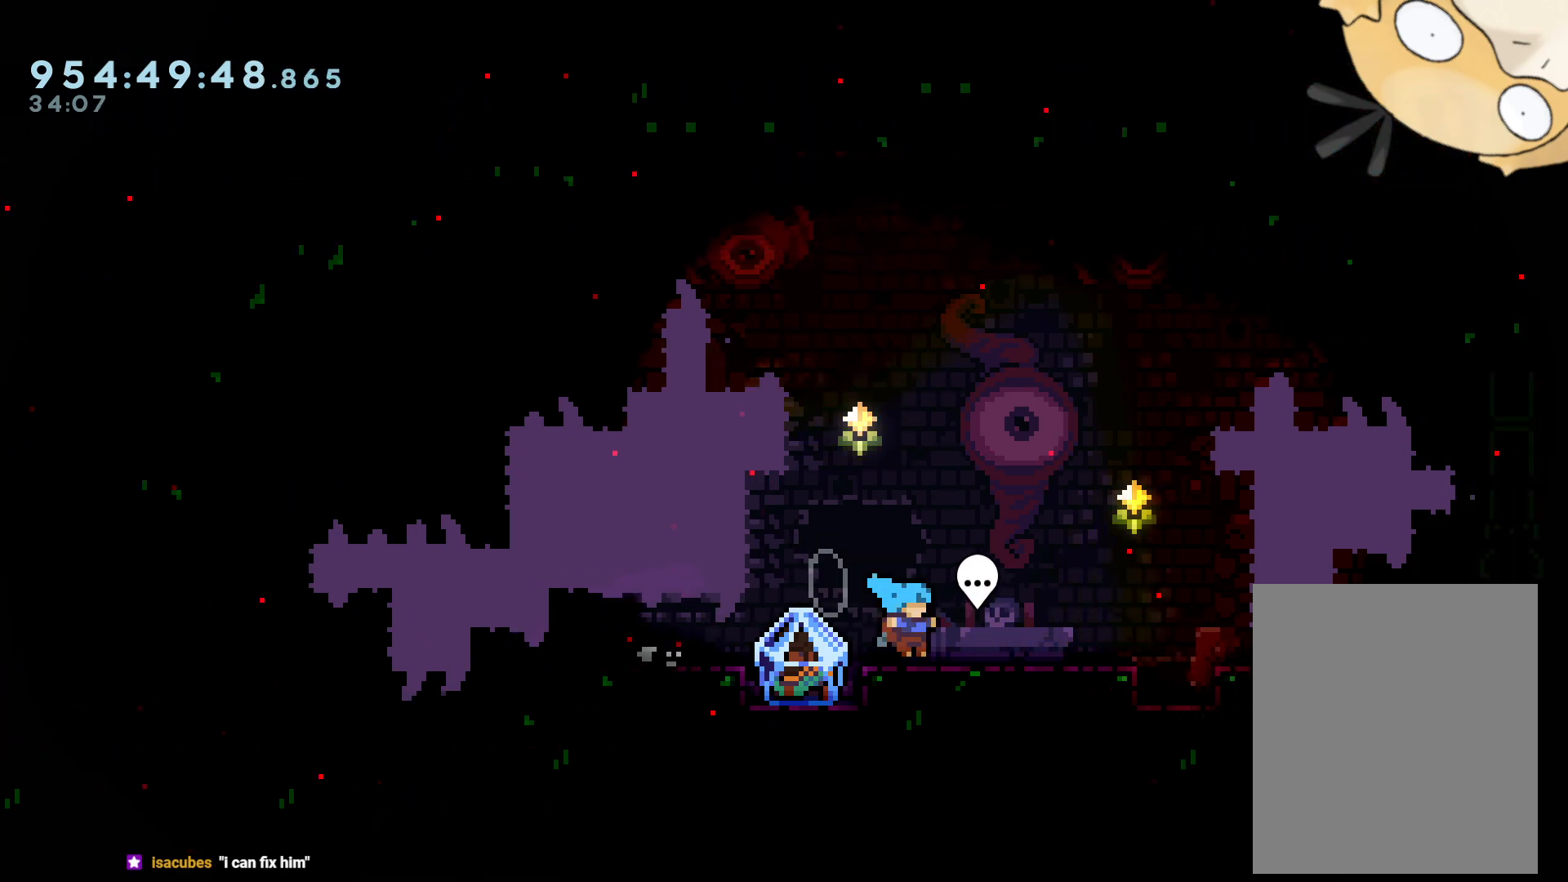
{"dt_ms": 500, "buttons": [], "left_stick": "center", "right_stick": "center", "events": [[50, "A", "down"], [167, "A", "up"]]}
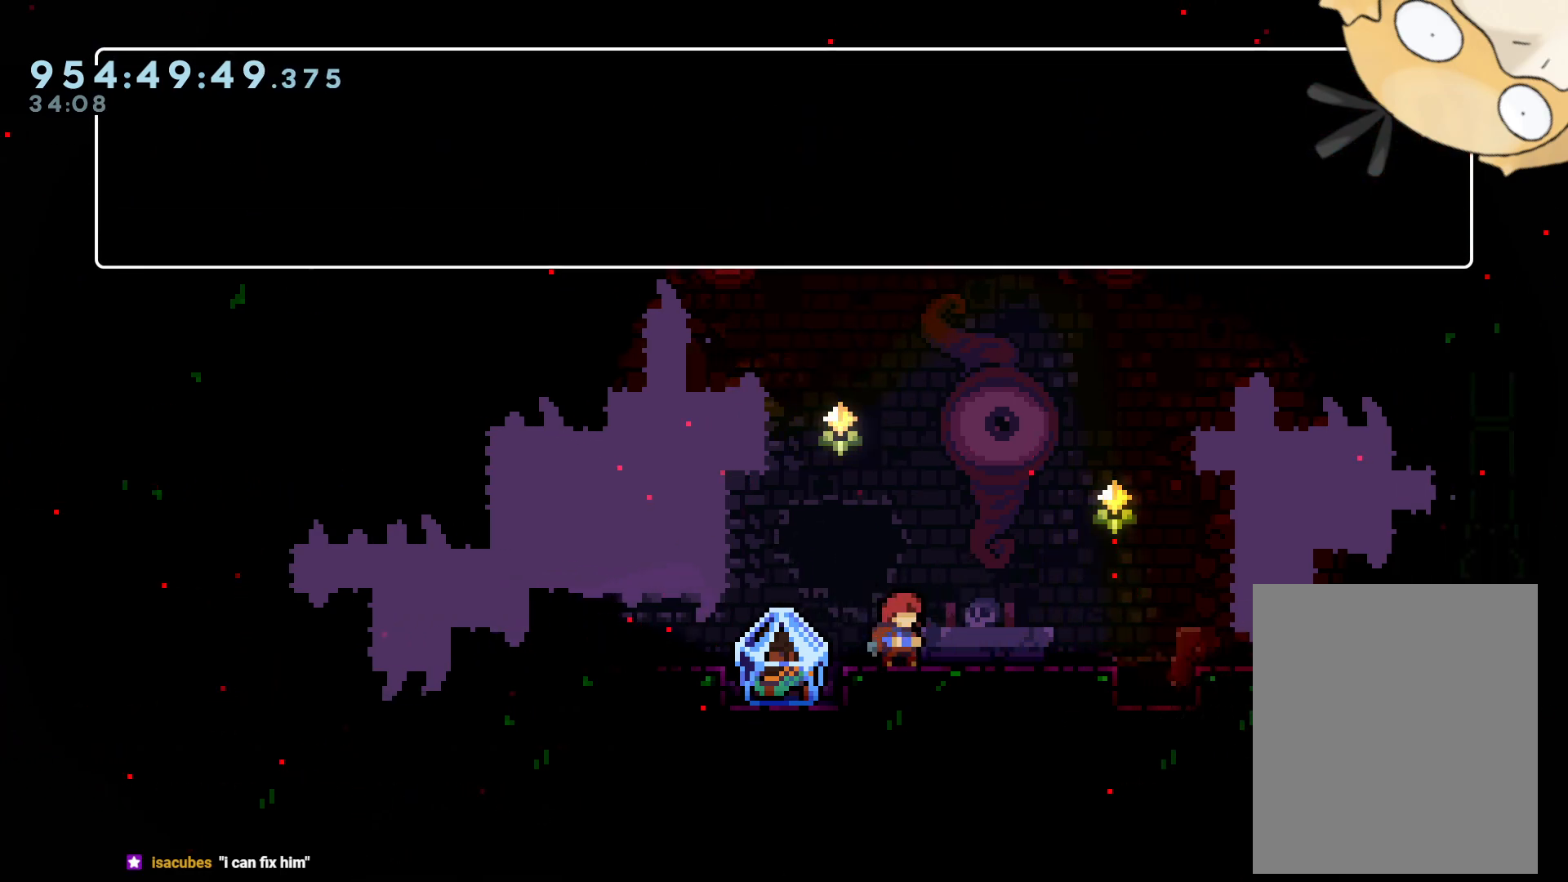
{"dt_ms": 500, "buttons": [], "left_stick": "center", "right_stick": "center", "events": [[267, "A", "down"], [433, "A", "up"]]}
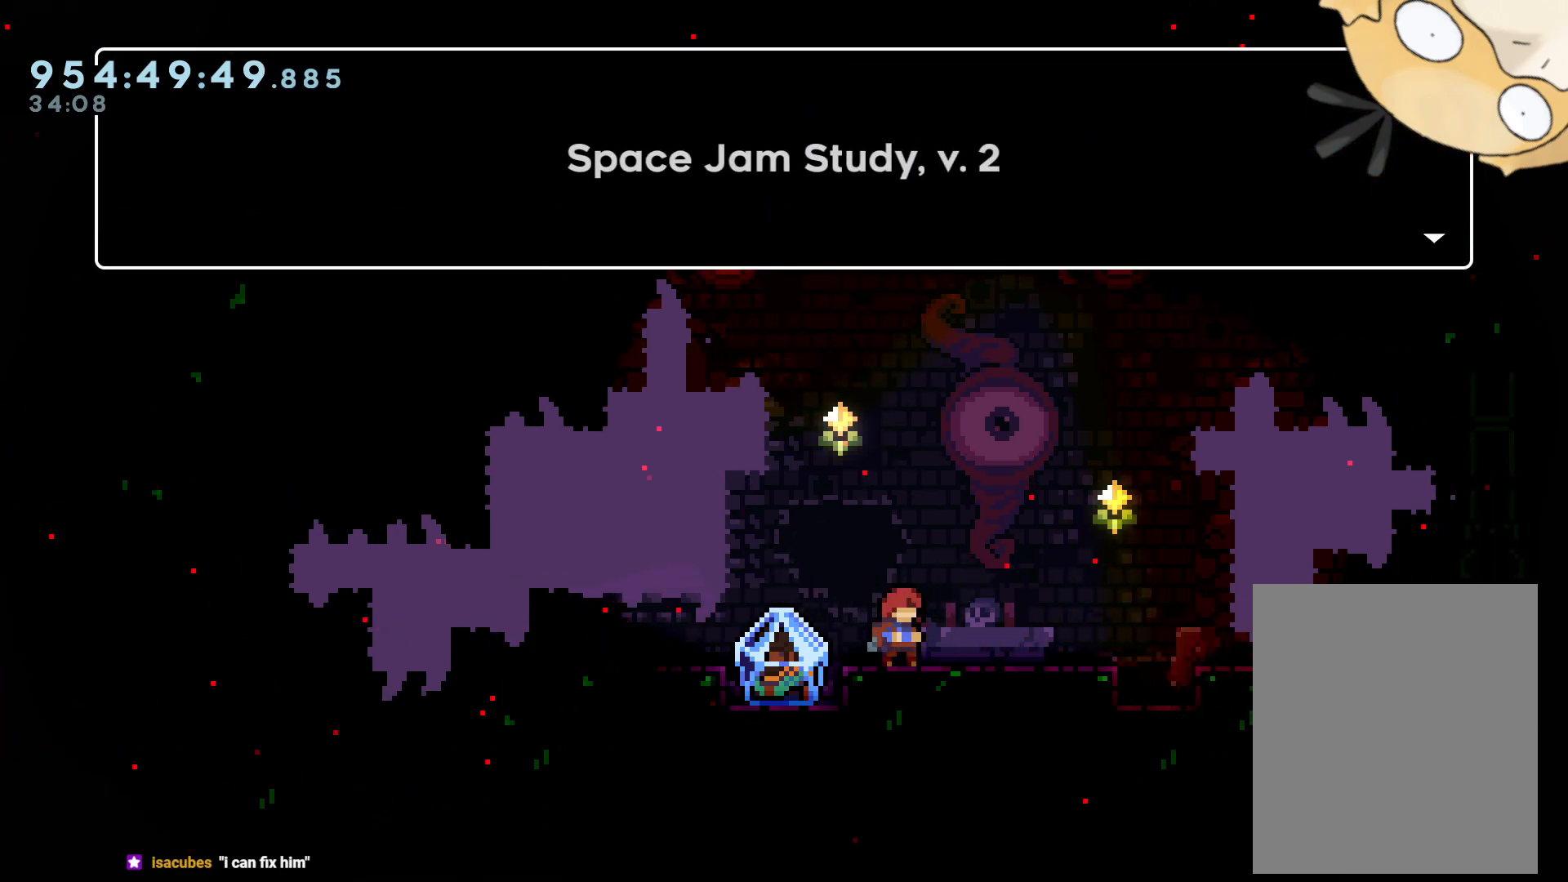
{"dt_ms": 500, "buttons": [], "left_stick": "center", "right_stick": "center", "events": []}
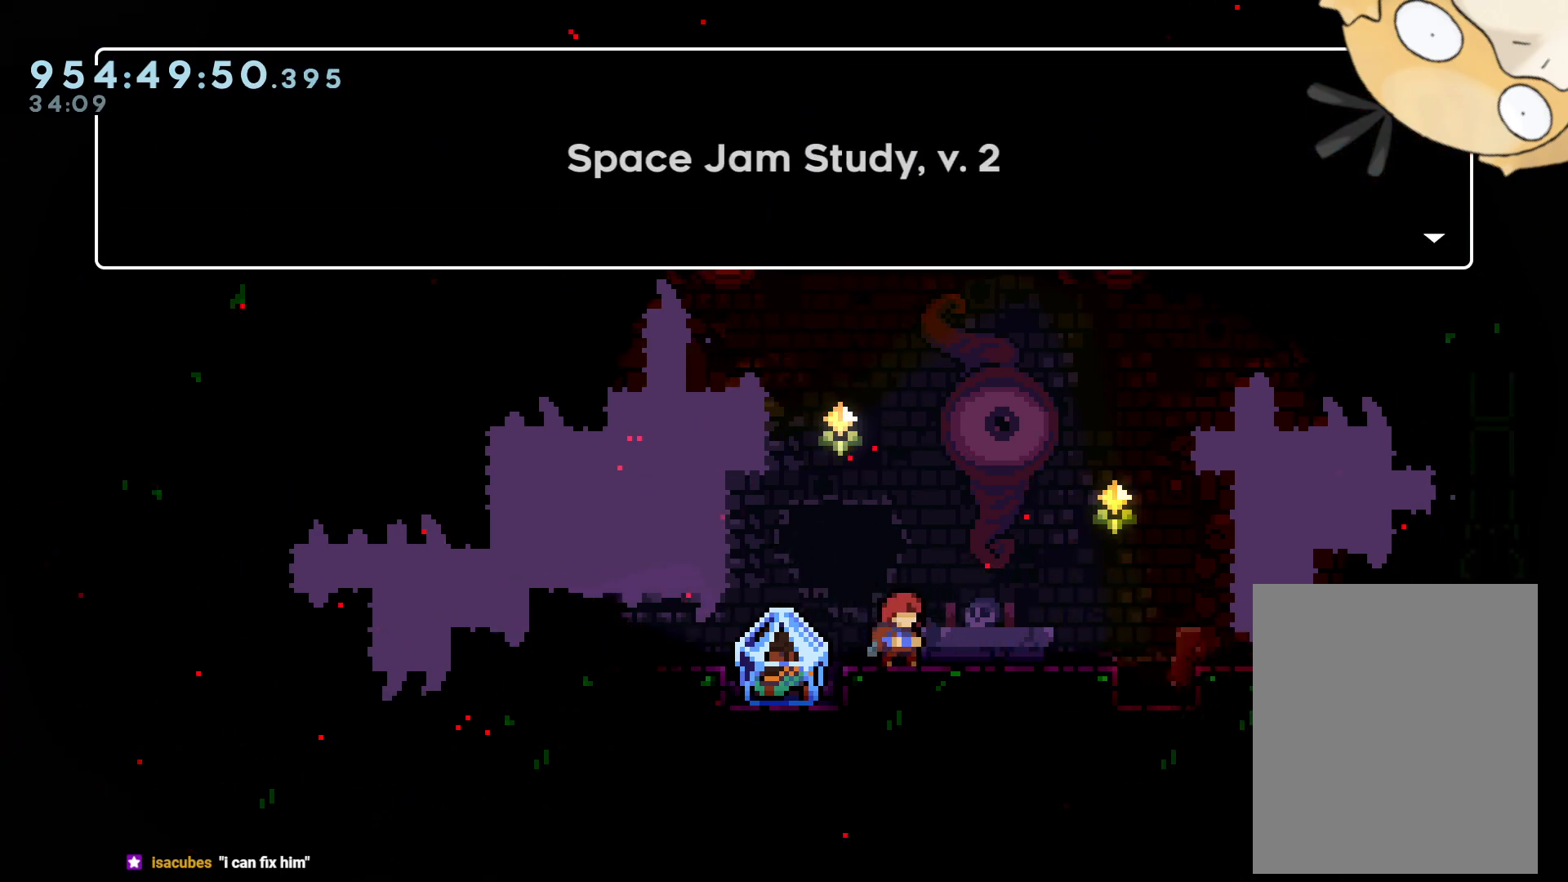
{"dt_ms": 500, "buttons": [], "left_stick": "center", "right_stick": "center", "events": []}
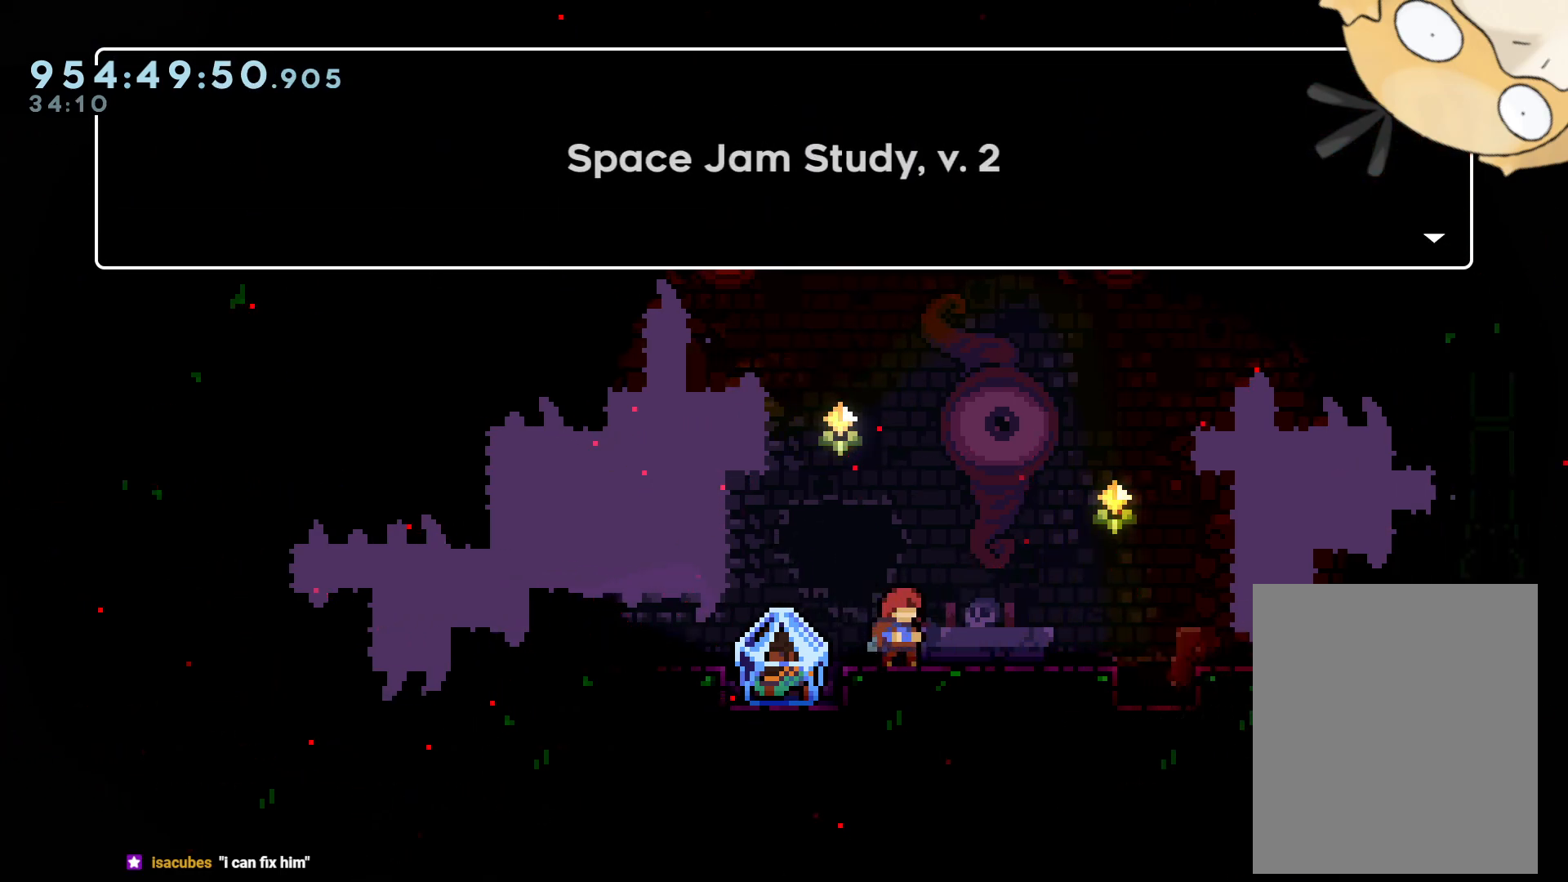
{"dt_ms": 500, "buttons": [], "left_stick": "center", "right_stick": "center", "events": [[67, "A", "down"], [233, "A", "up"]]}
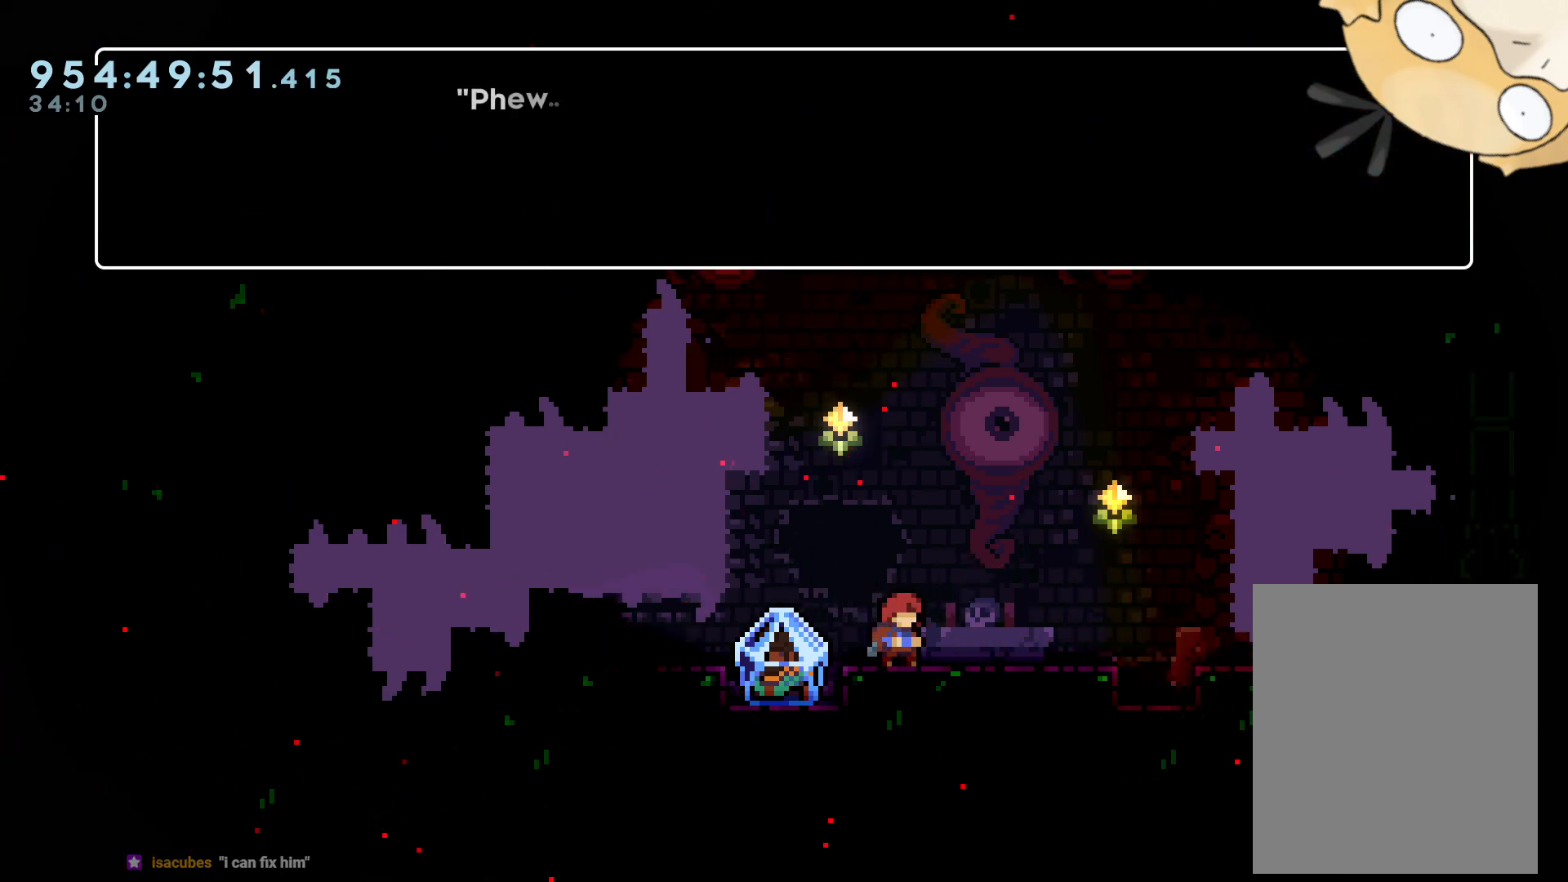
{"dt_ms": 500, "buttons": [], "left_stick": "center", "right_stick": "center", "events": []}
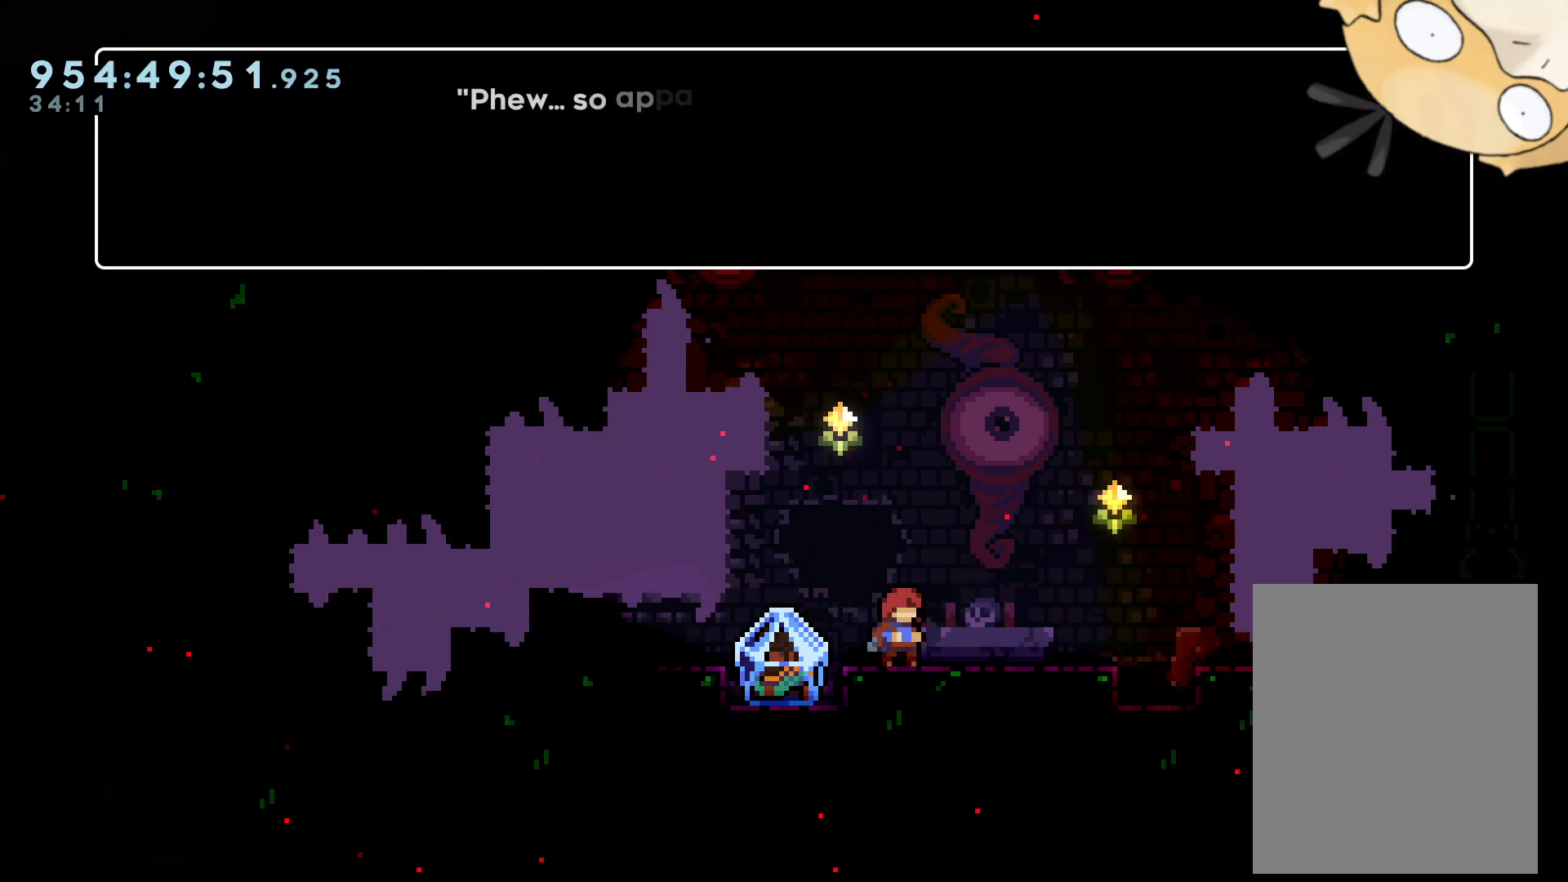
{"dt_ms": 500, "buttons": [], "left_stick": "center", "right_stick": "center", "events": []}
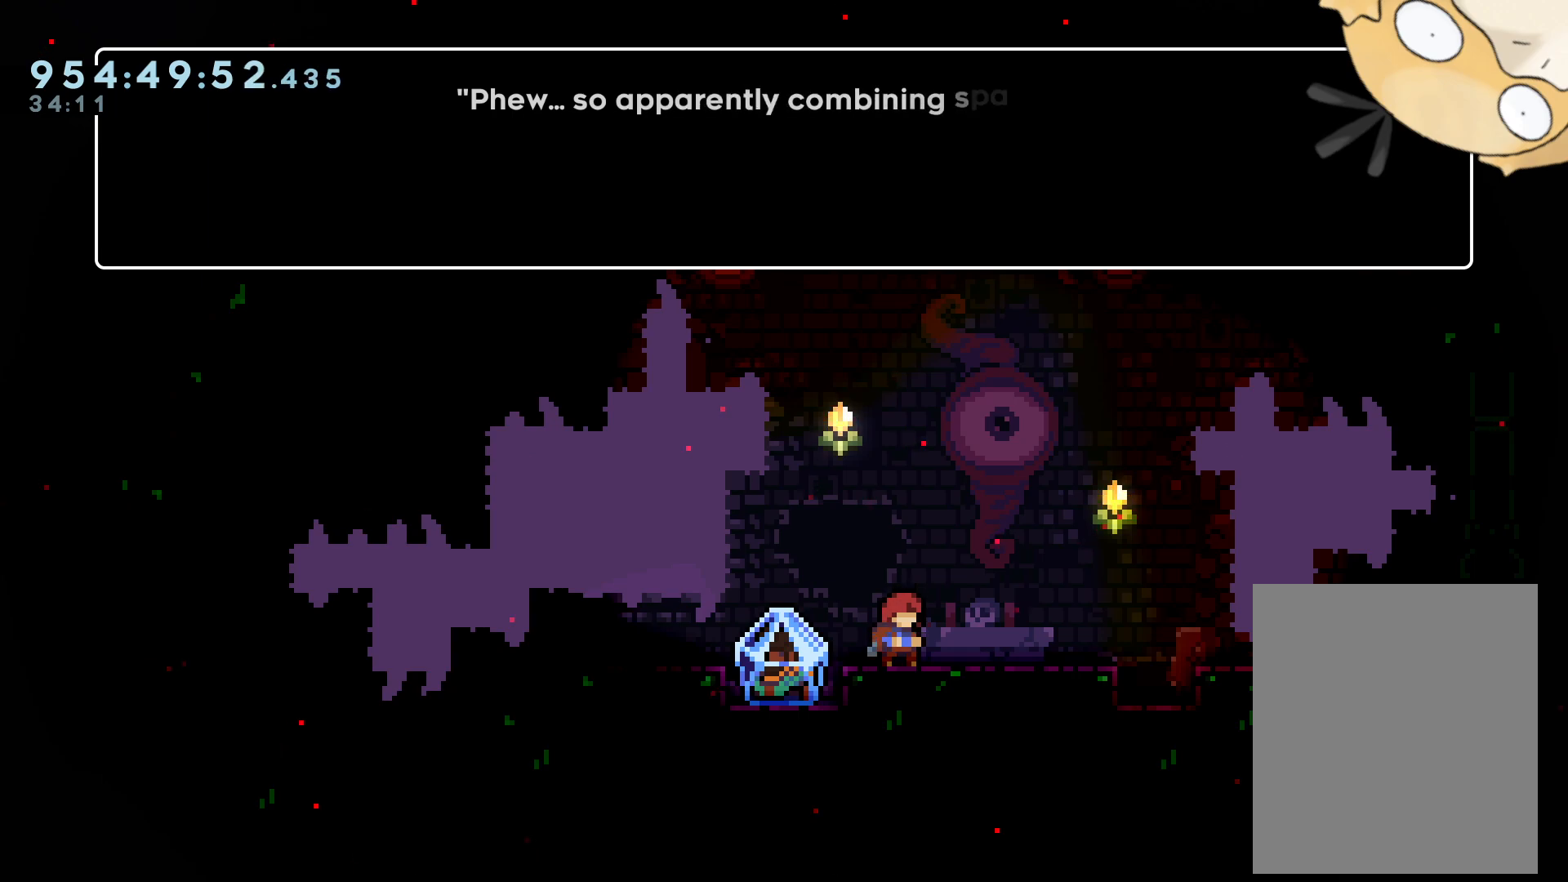
{"dt_ms": 500, "buttons": [], "left_stick": "center", "right_stick": "center", "events": []}
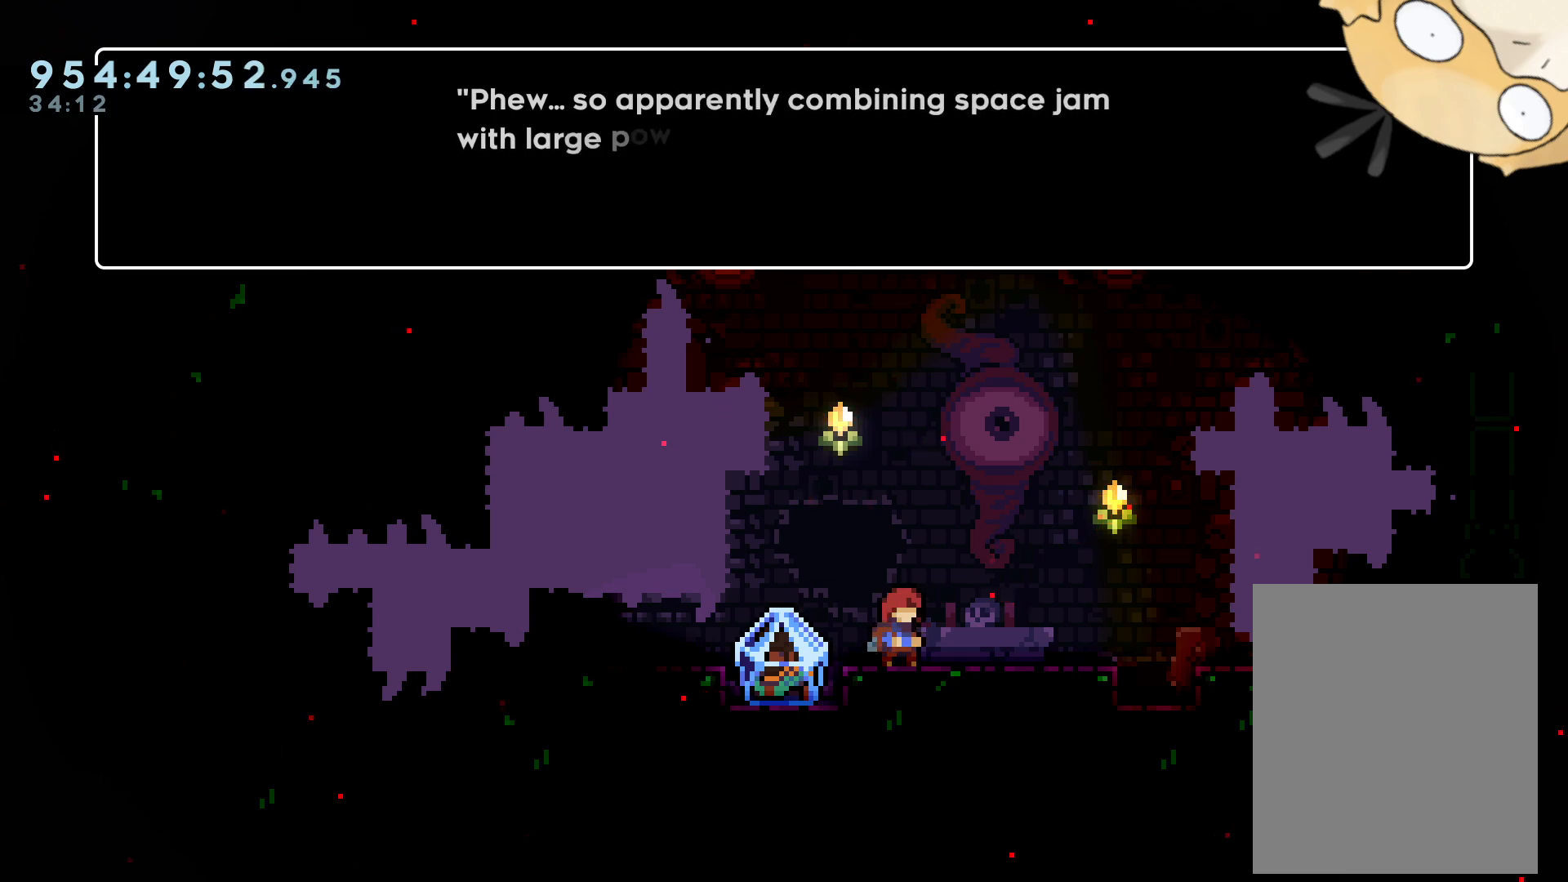
{"dt_ms": 500, "buttons": [], "left_stick": "center", "right_stick": "center", "events": []}
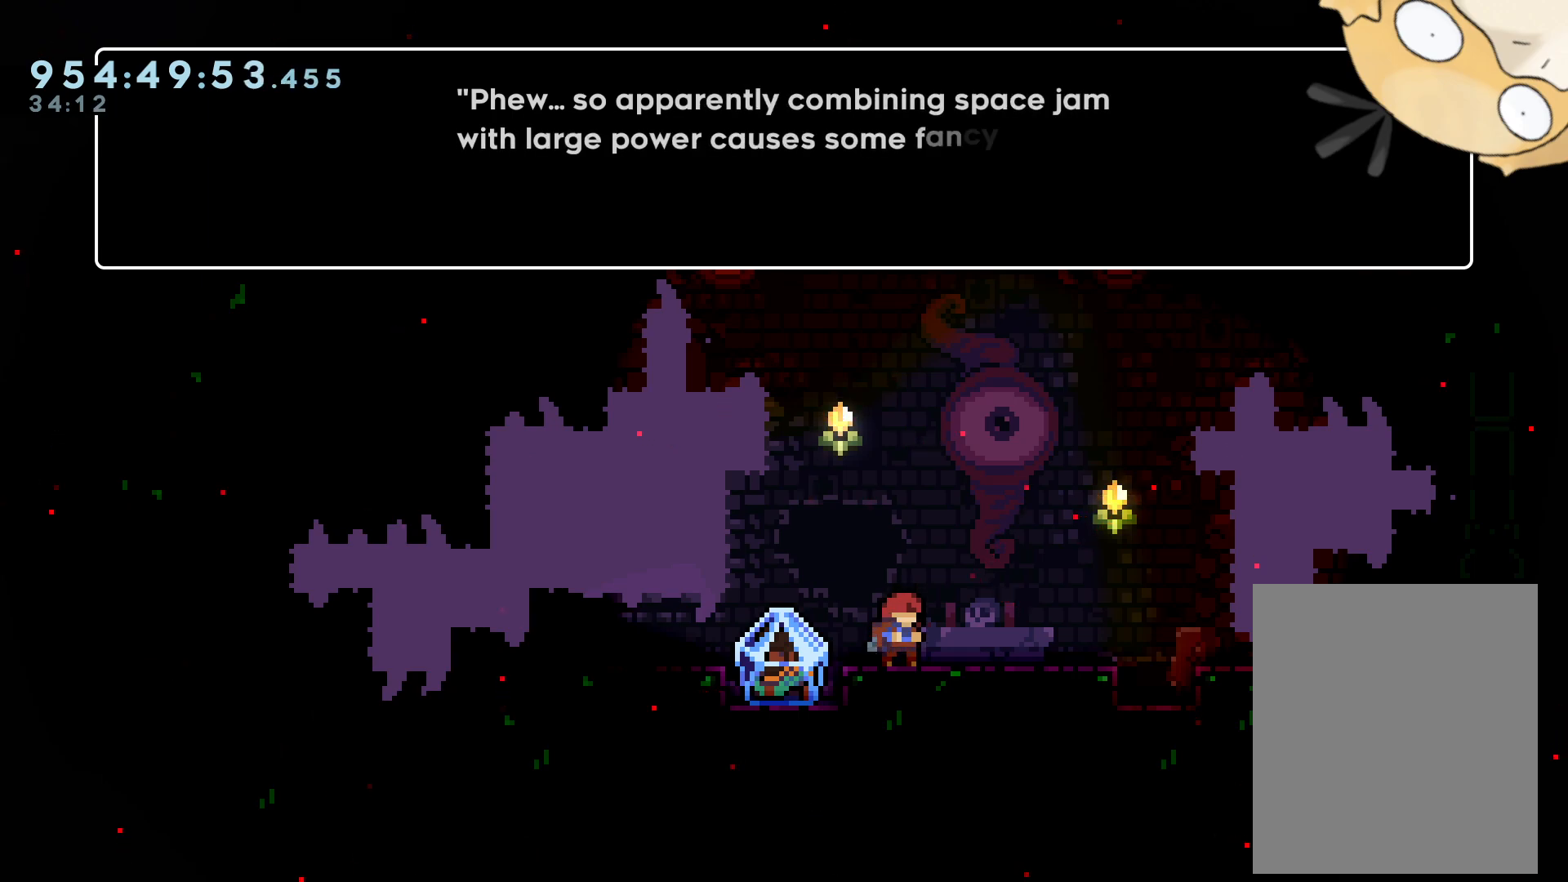
{"dt_ms": 500, "buttons": [], "left_stick": "center", "right_stick": "center", "events": []}
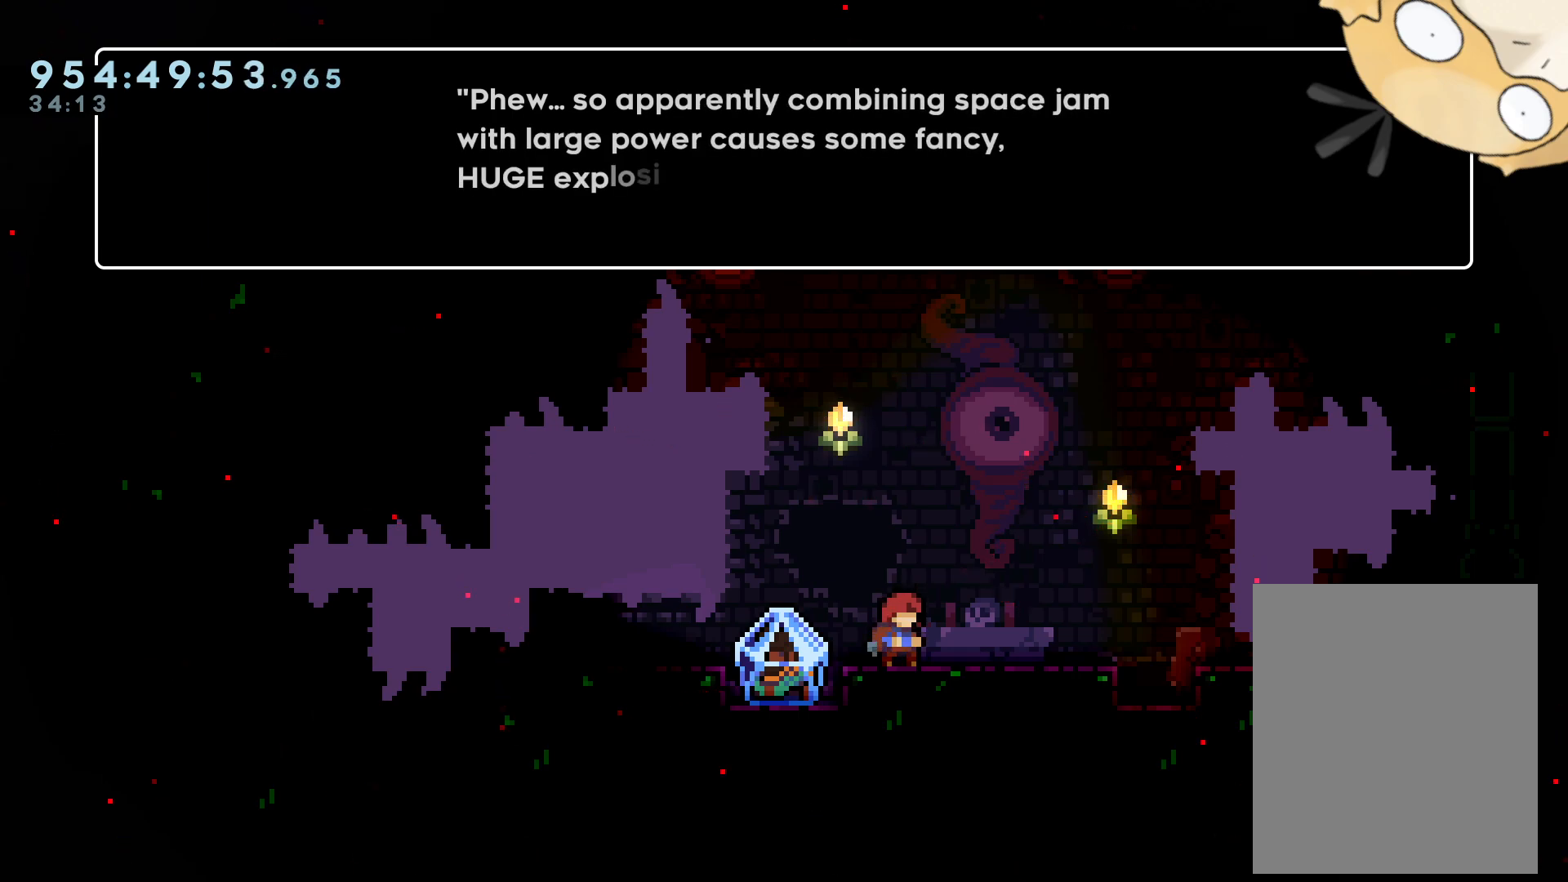
{"dt_ms": 500, "buttons": [], "left_stick": "center", "right_stick": "center", "events": []}
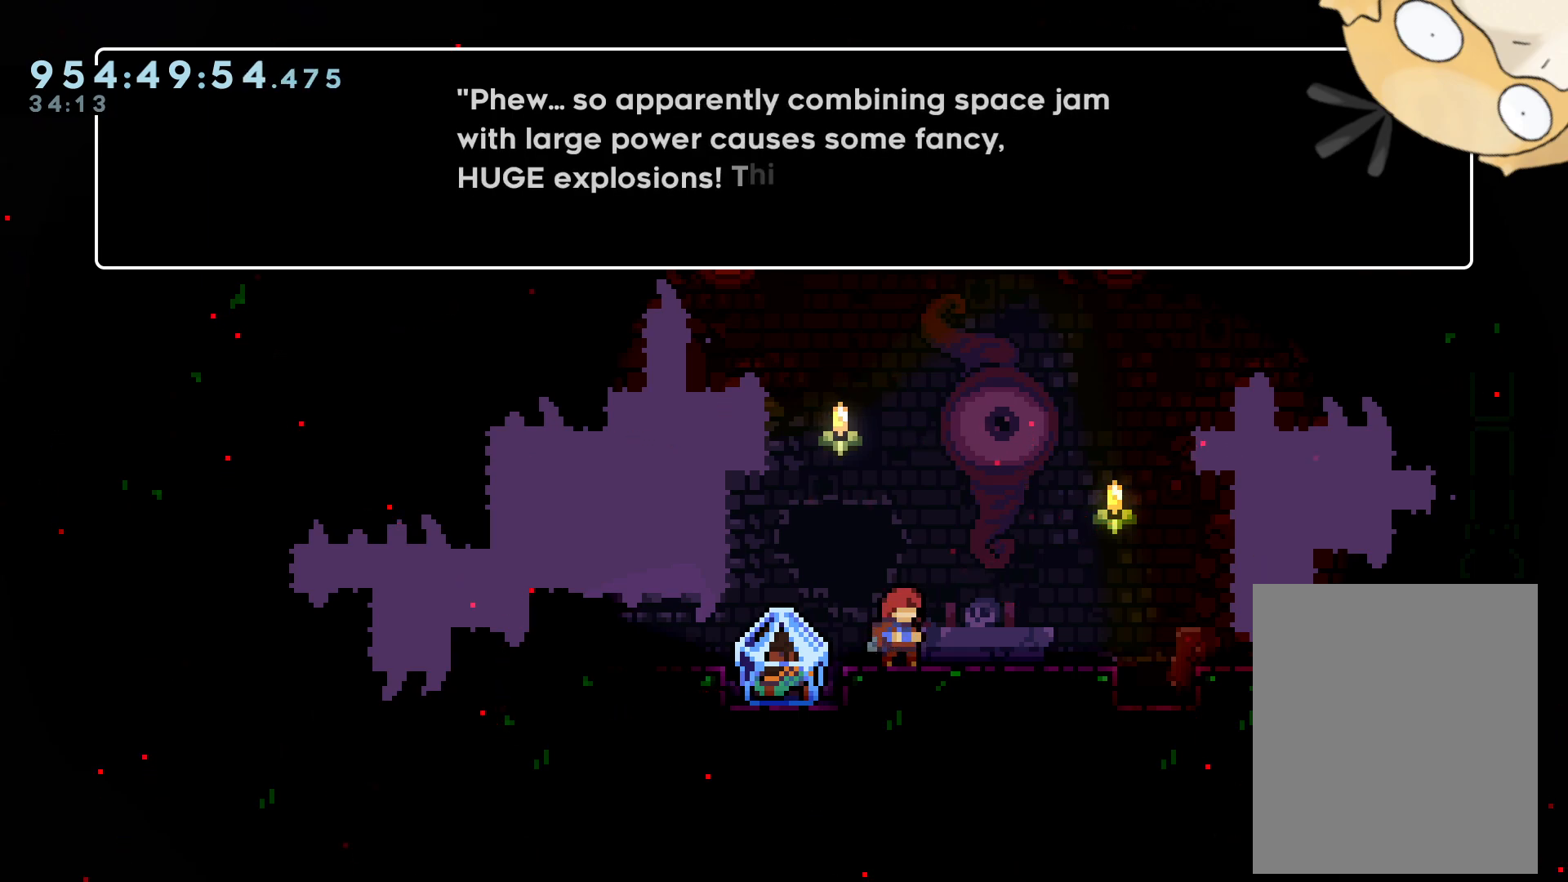
{"dt_ms": 500, "buttons": [], "left_stick": "center", "right_stick": "center", "events": []}